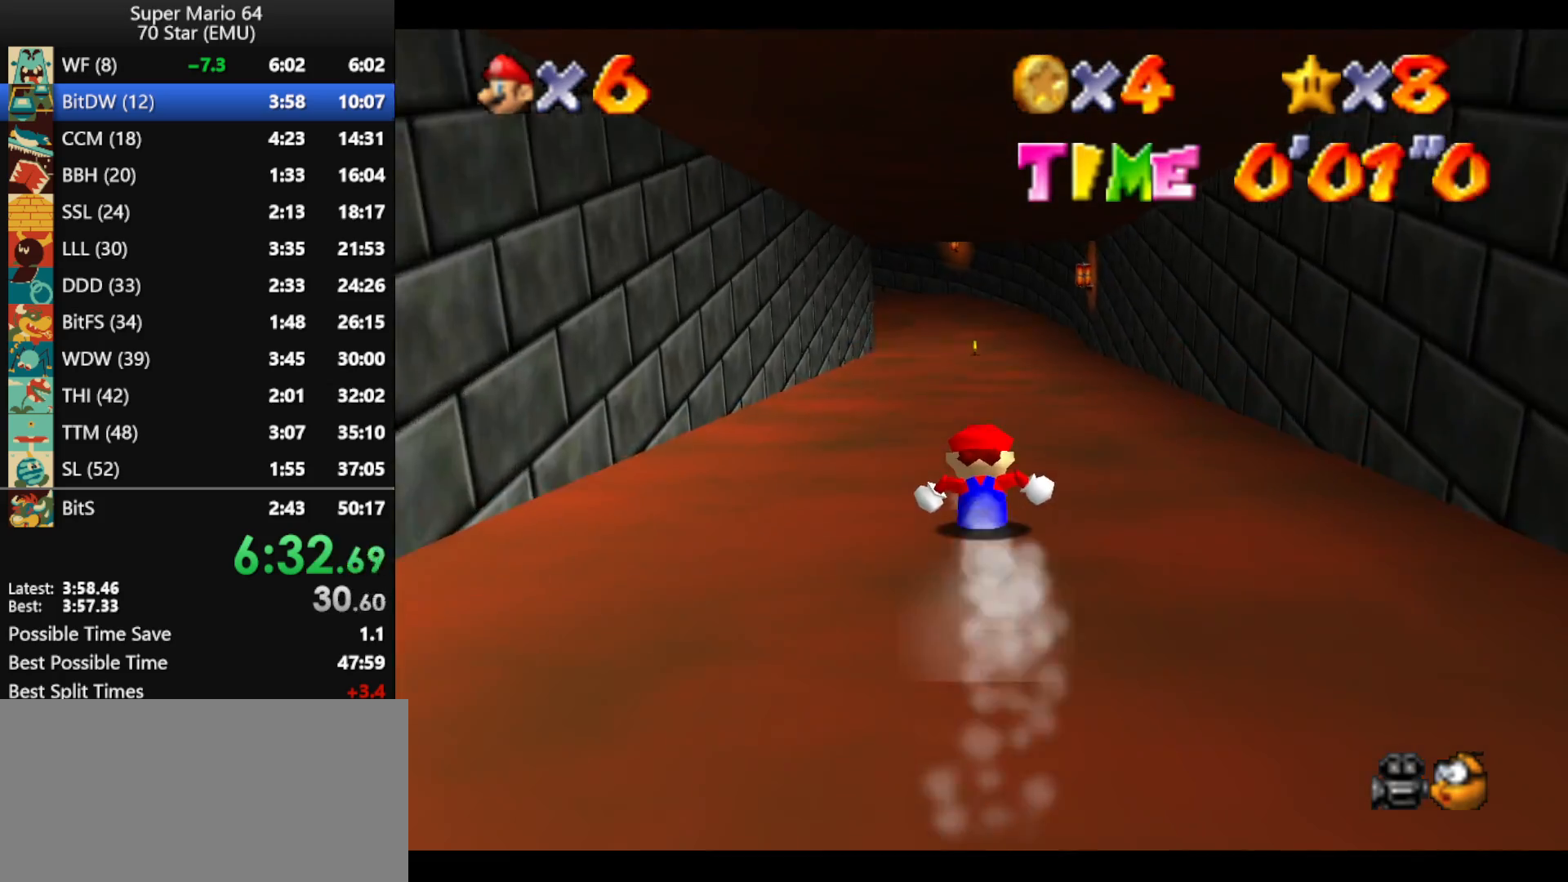
Gameplay with a controller (Nintendo layout); each line is a JSON object with the inputs held at the frame after it. "events" lists button and stick changes between this image and that frame as [ms after this image, input, new state], when the widget could be followed in between. Not read: L1 L3 R3 X Y.
{"buttons": [], "left_stick": "up", "events": []}
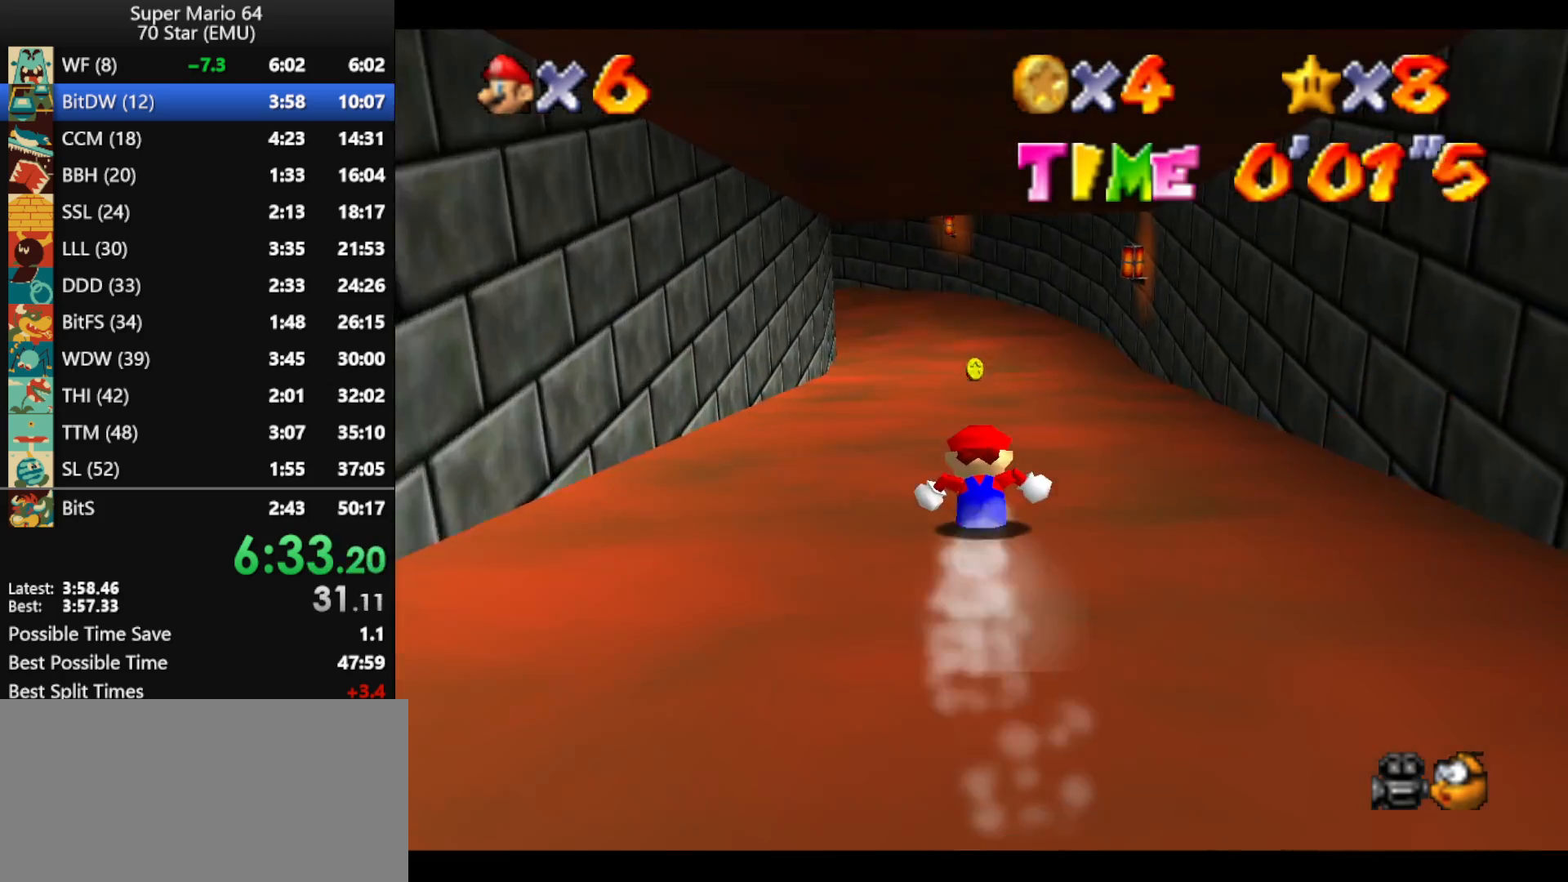
{"buttons": [], "left_stick": "up", "events": []}
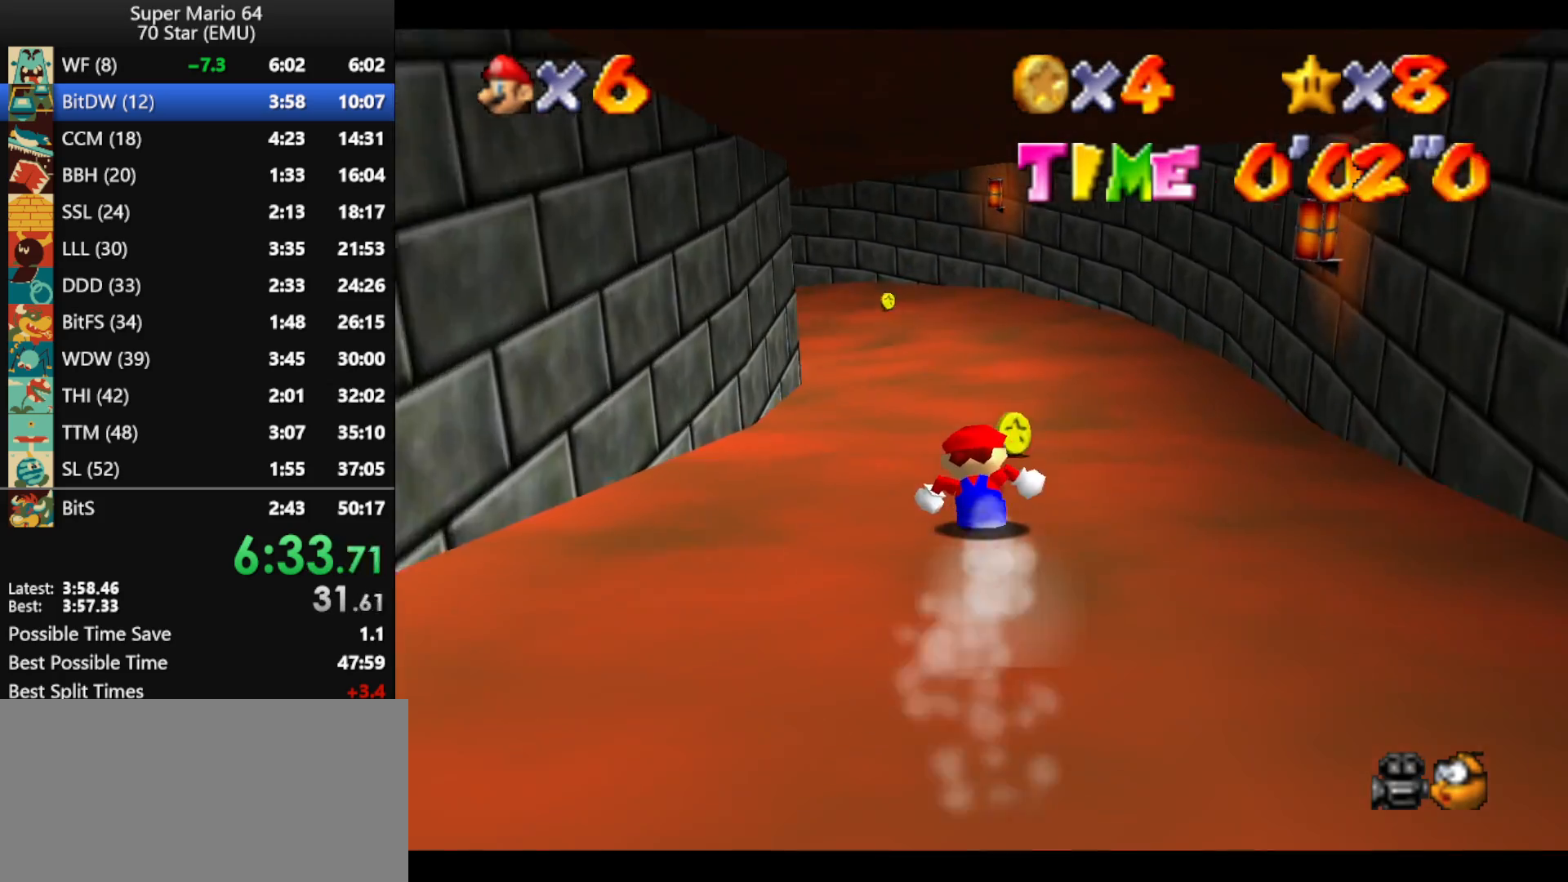
{"buttons": [], "left_stick": "up-right", "events": [[433, "left_stick", "up-right"]]}
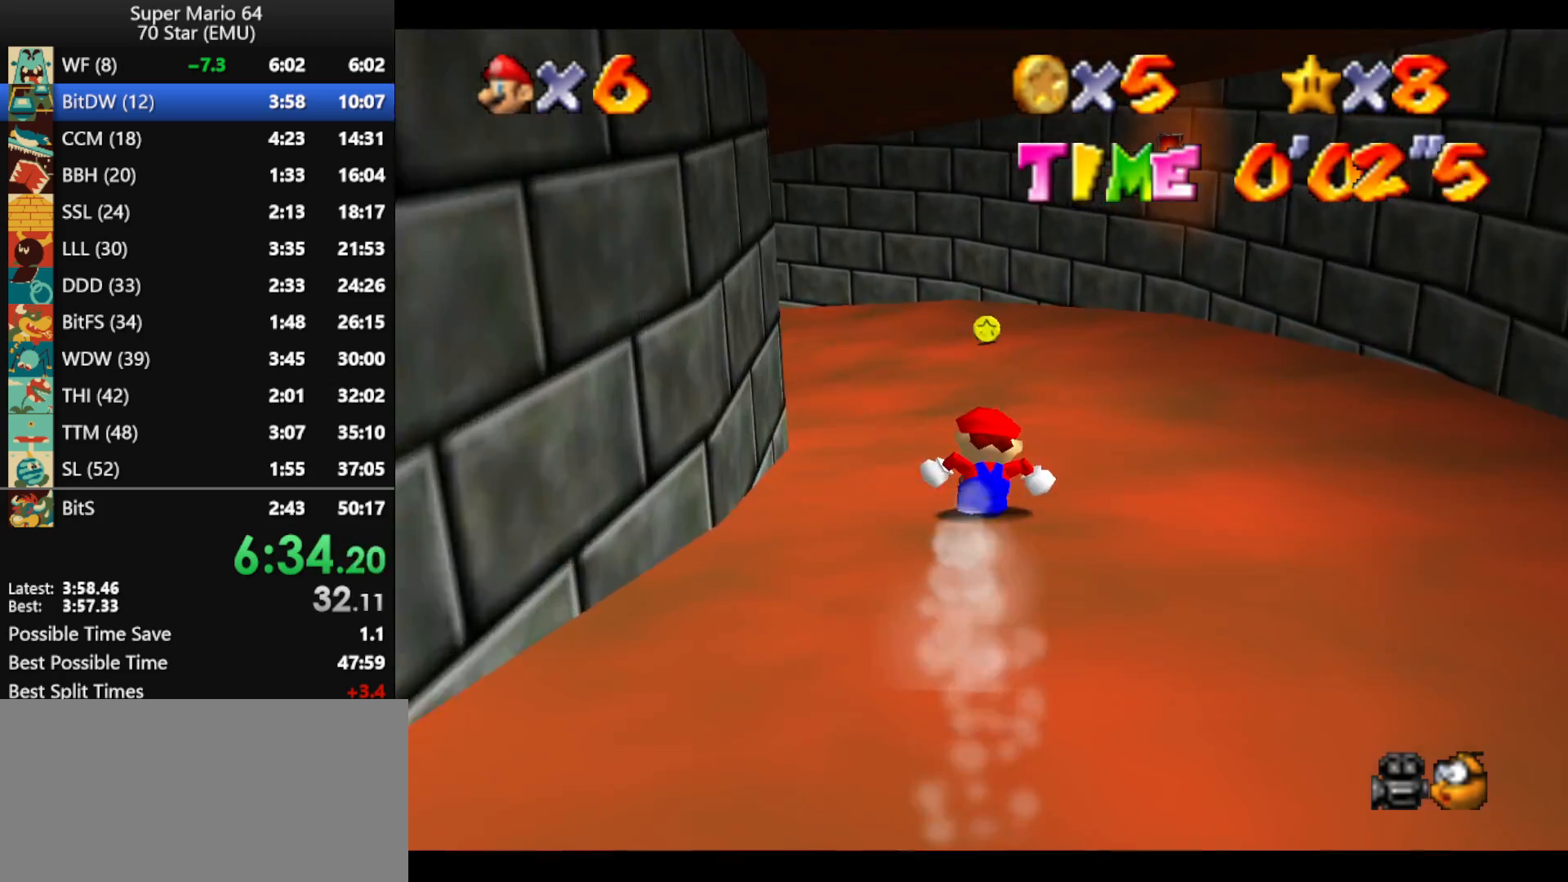
{"buttons": [], "left_stick": "right", "events": [[233, "left_stick", "right"]]}
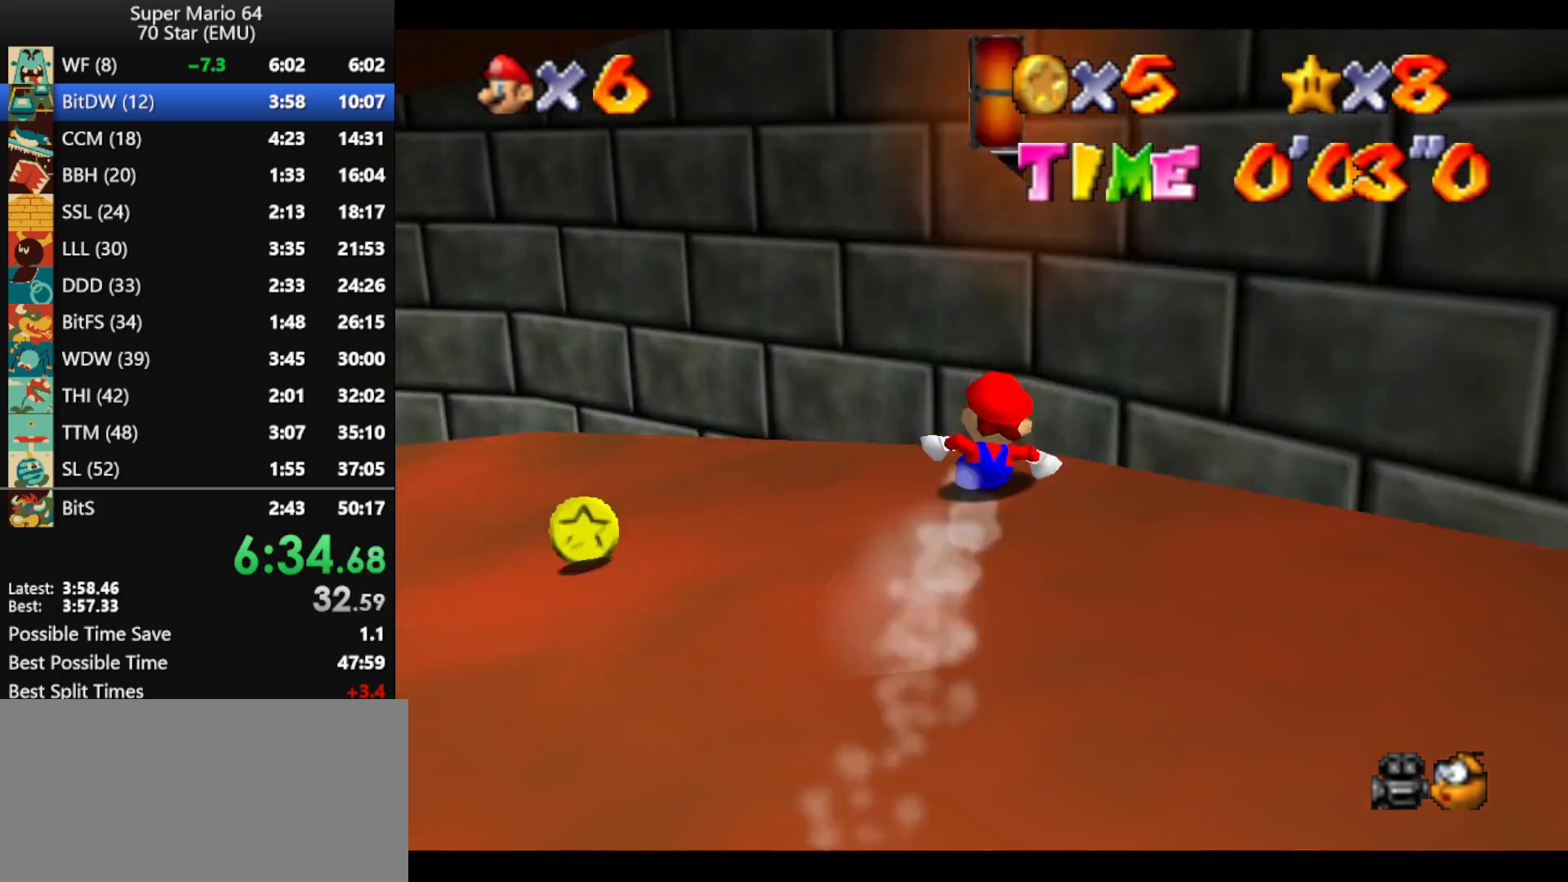
{"buttons": [], "left_stick": "up-left", "events": [[67, "left_stick", "down-left"], [167, "left_stick", "left"], [267, "left_stick", "up-left"]]}
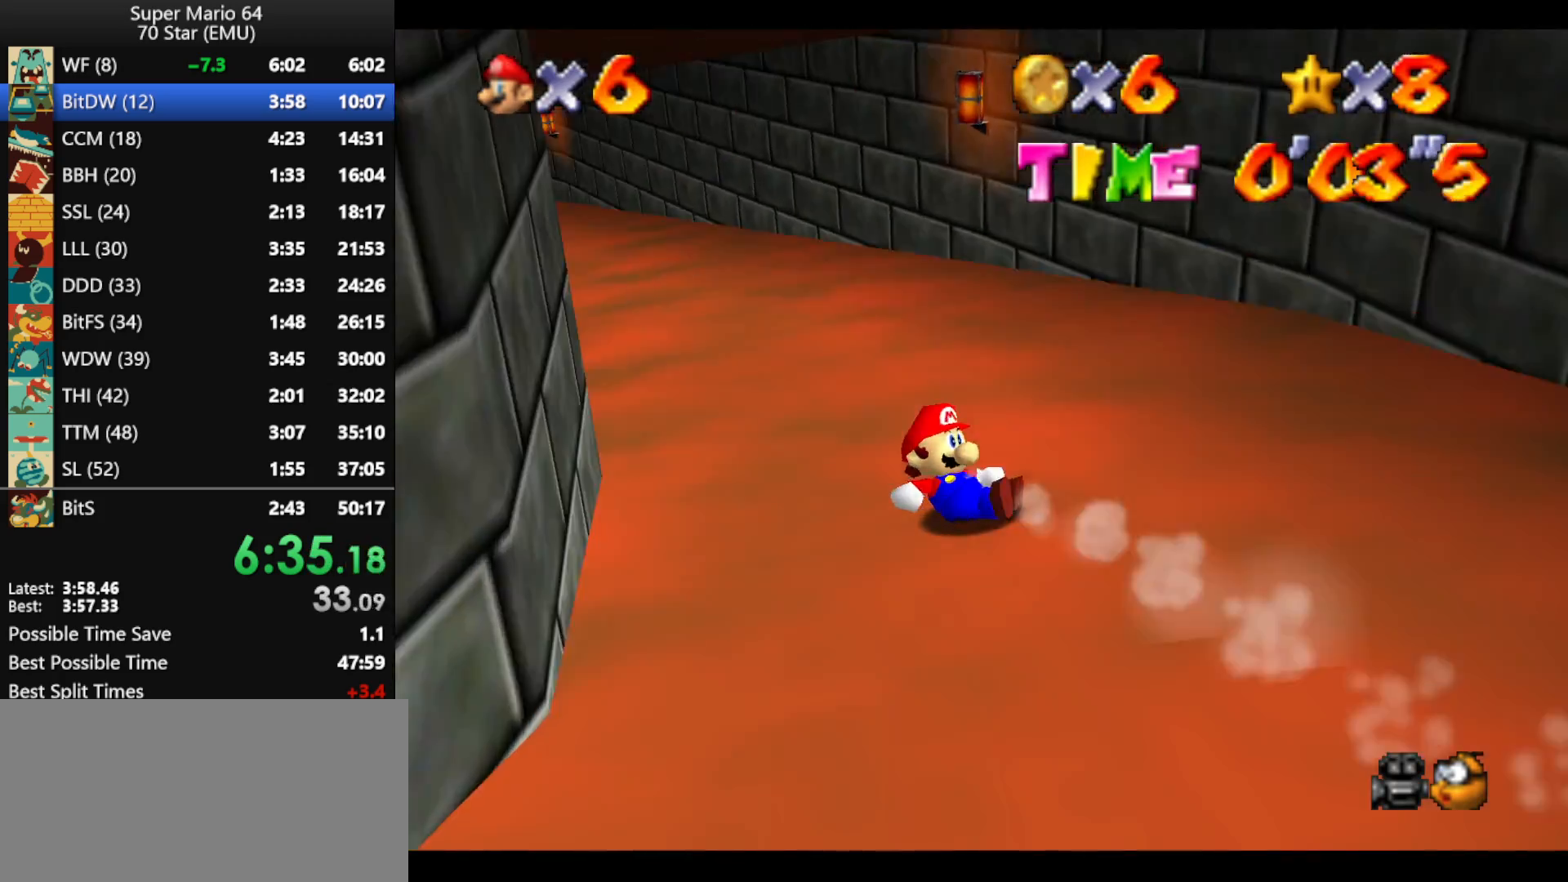
{"buttons": [], "left_stick": "up-left", "events": []}
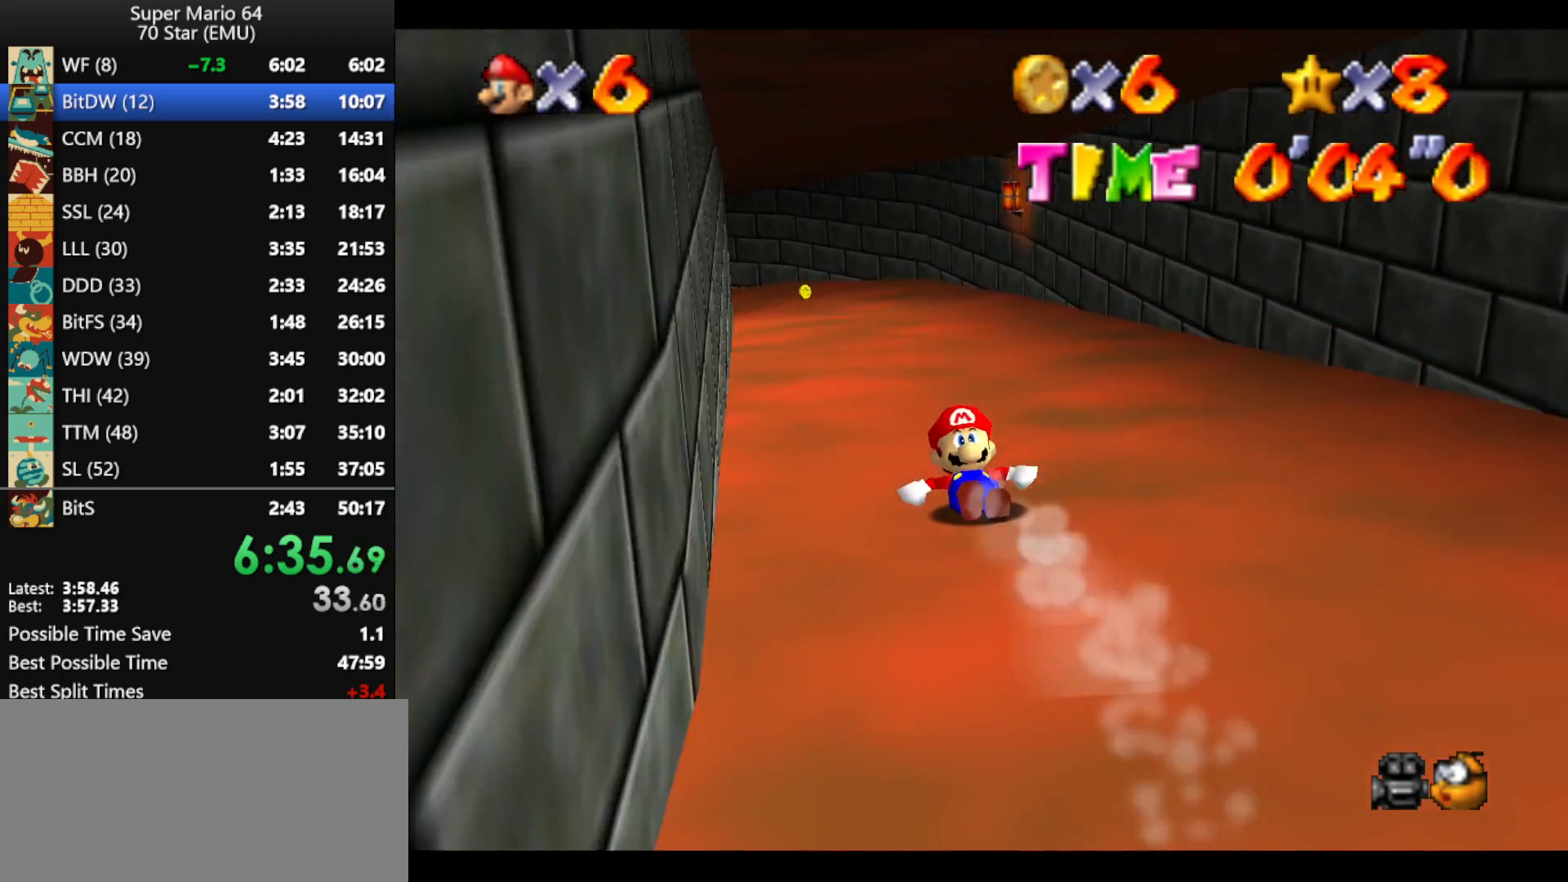
{"buttons": [], "left_stick": "up-left", "events": []}
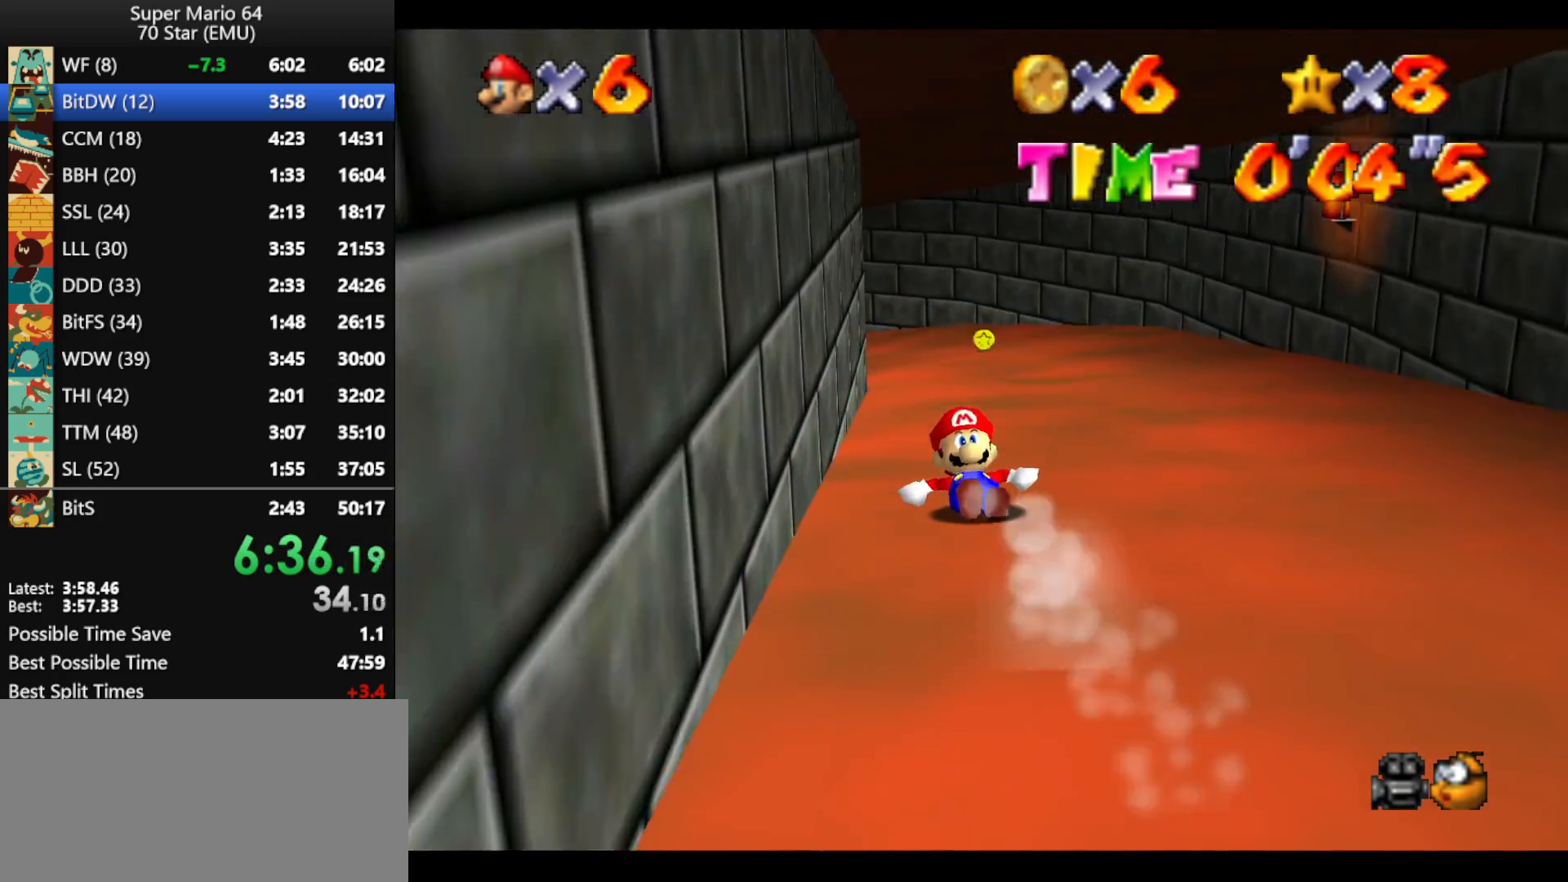
{"buttons": [], "left_stick": "up-left", "events": []}
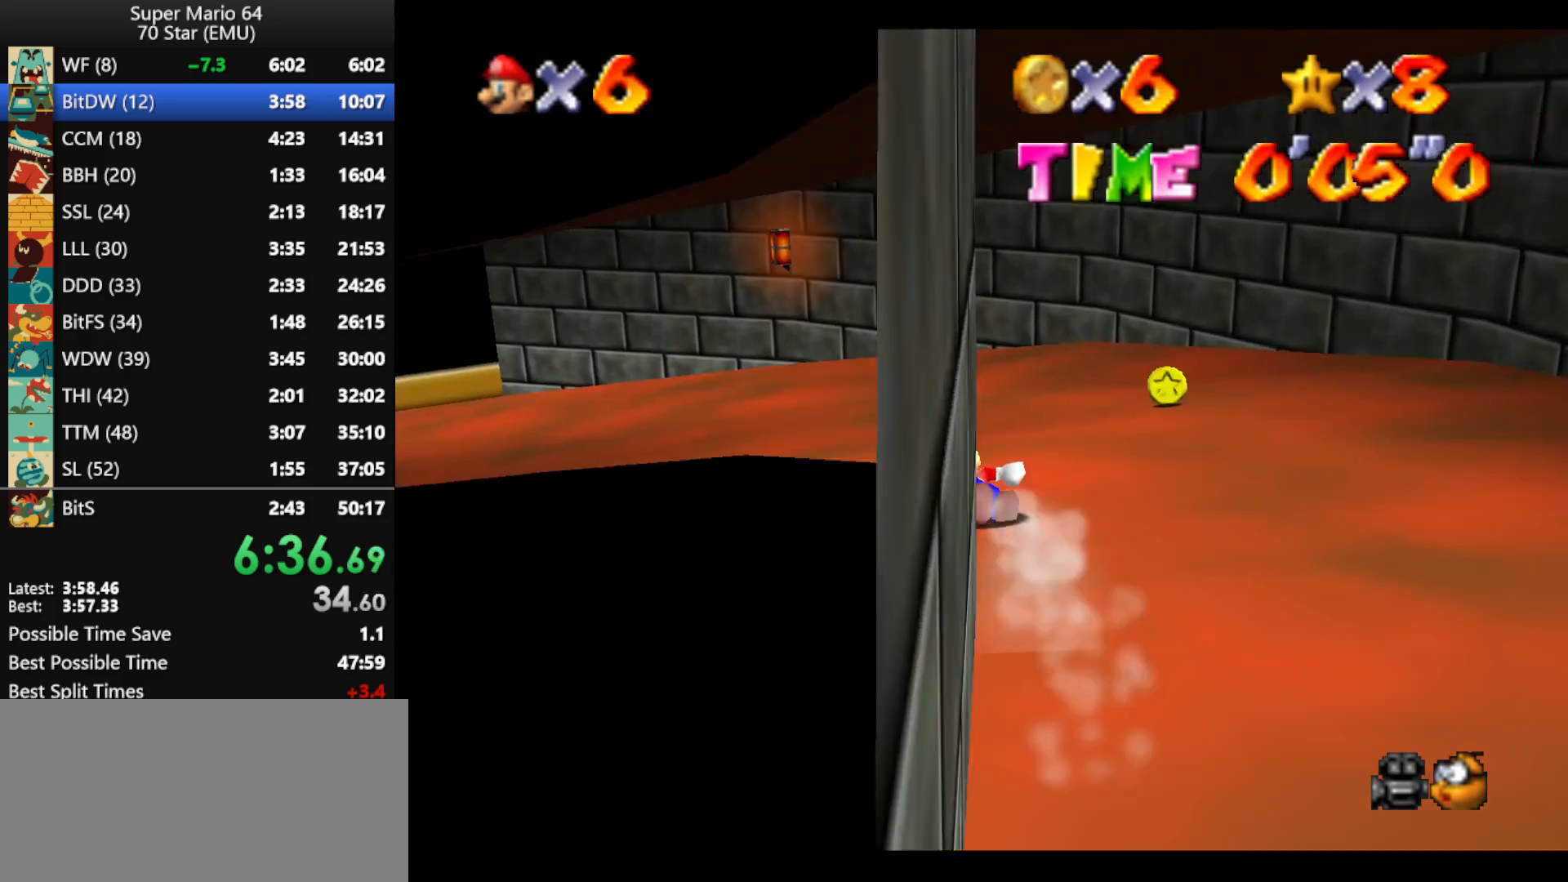
{"buttons": [], "left_stick": "up-left", "events": []}
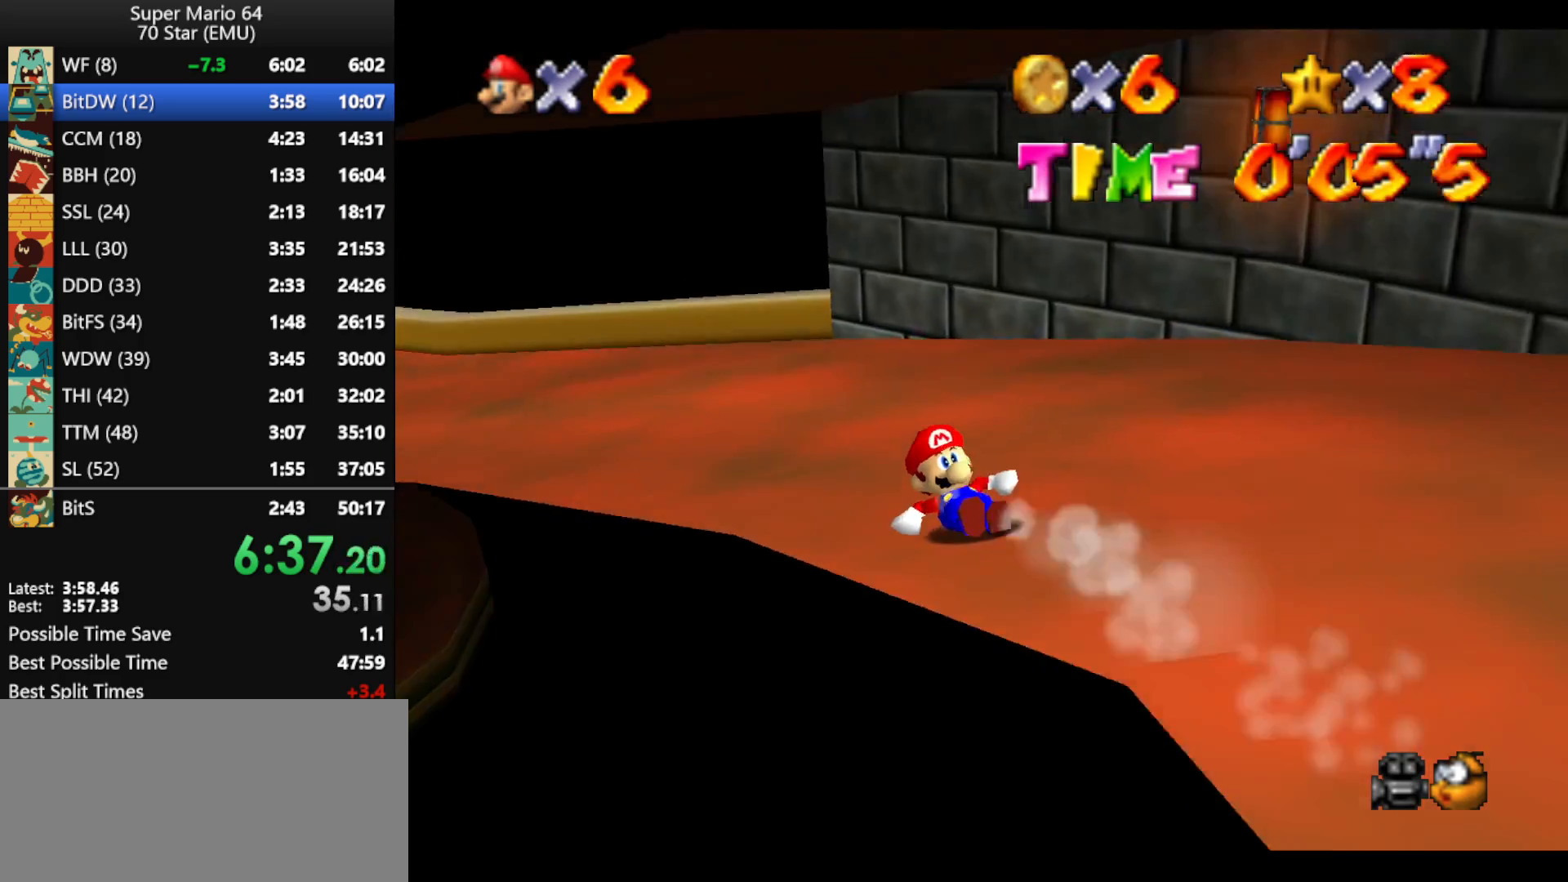
{"buttons": [], "left_stick": "up", "events": [[33, "left_stick", "up"]]}
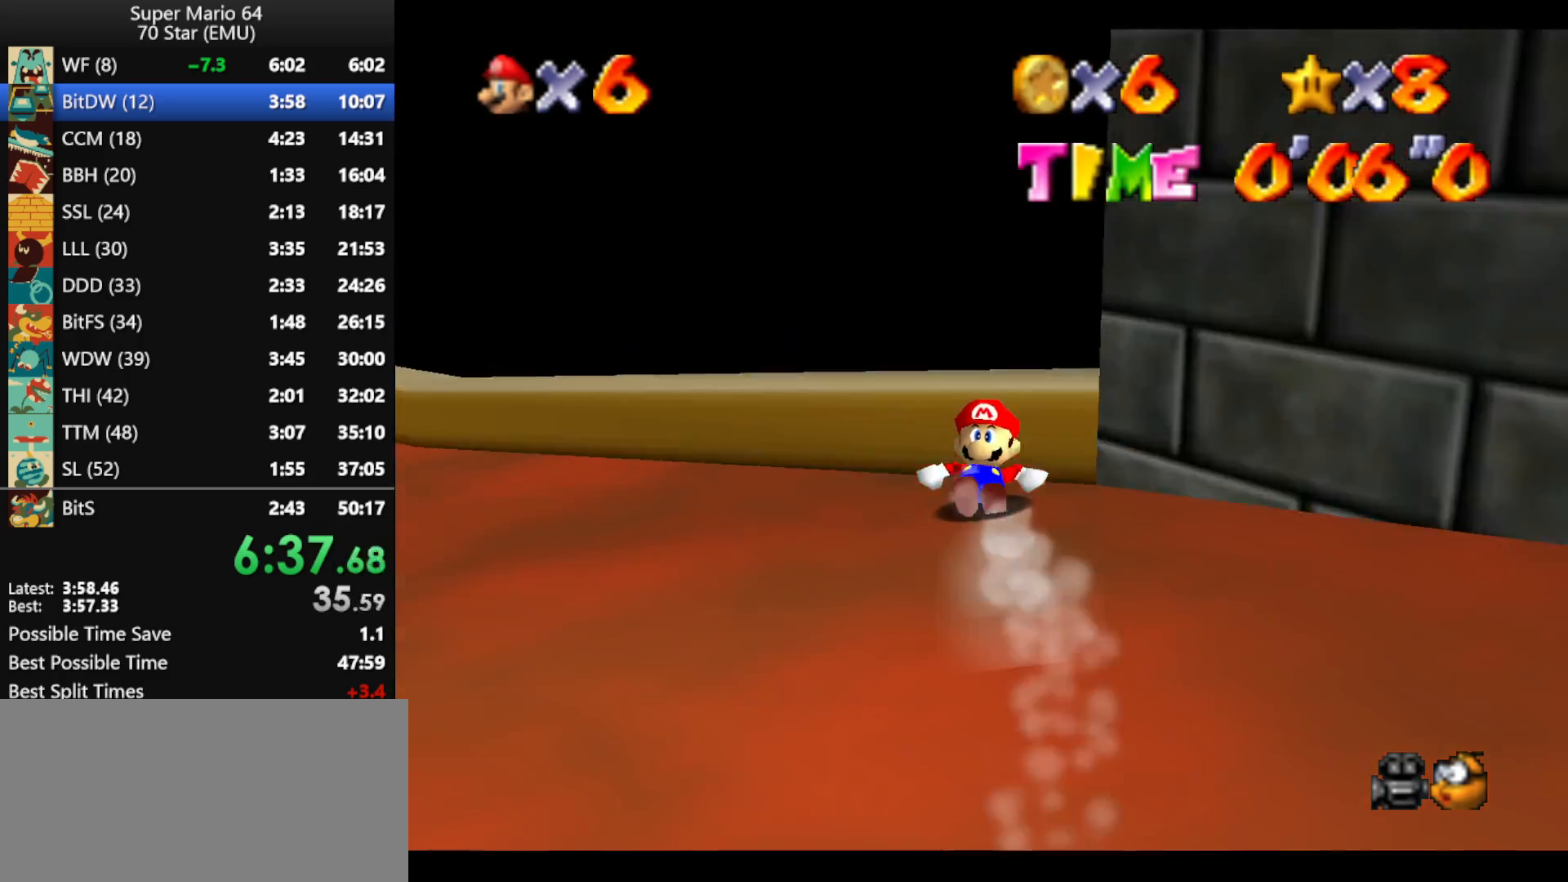
{"buttons": [], "left_stick": "left", "events": [[33, "left_stick", "center"], [100, "left_stick", "down-left"], [333, "A", "down"], [400, "A", "up"], [433, "left_stick", "left"]]}
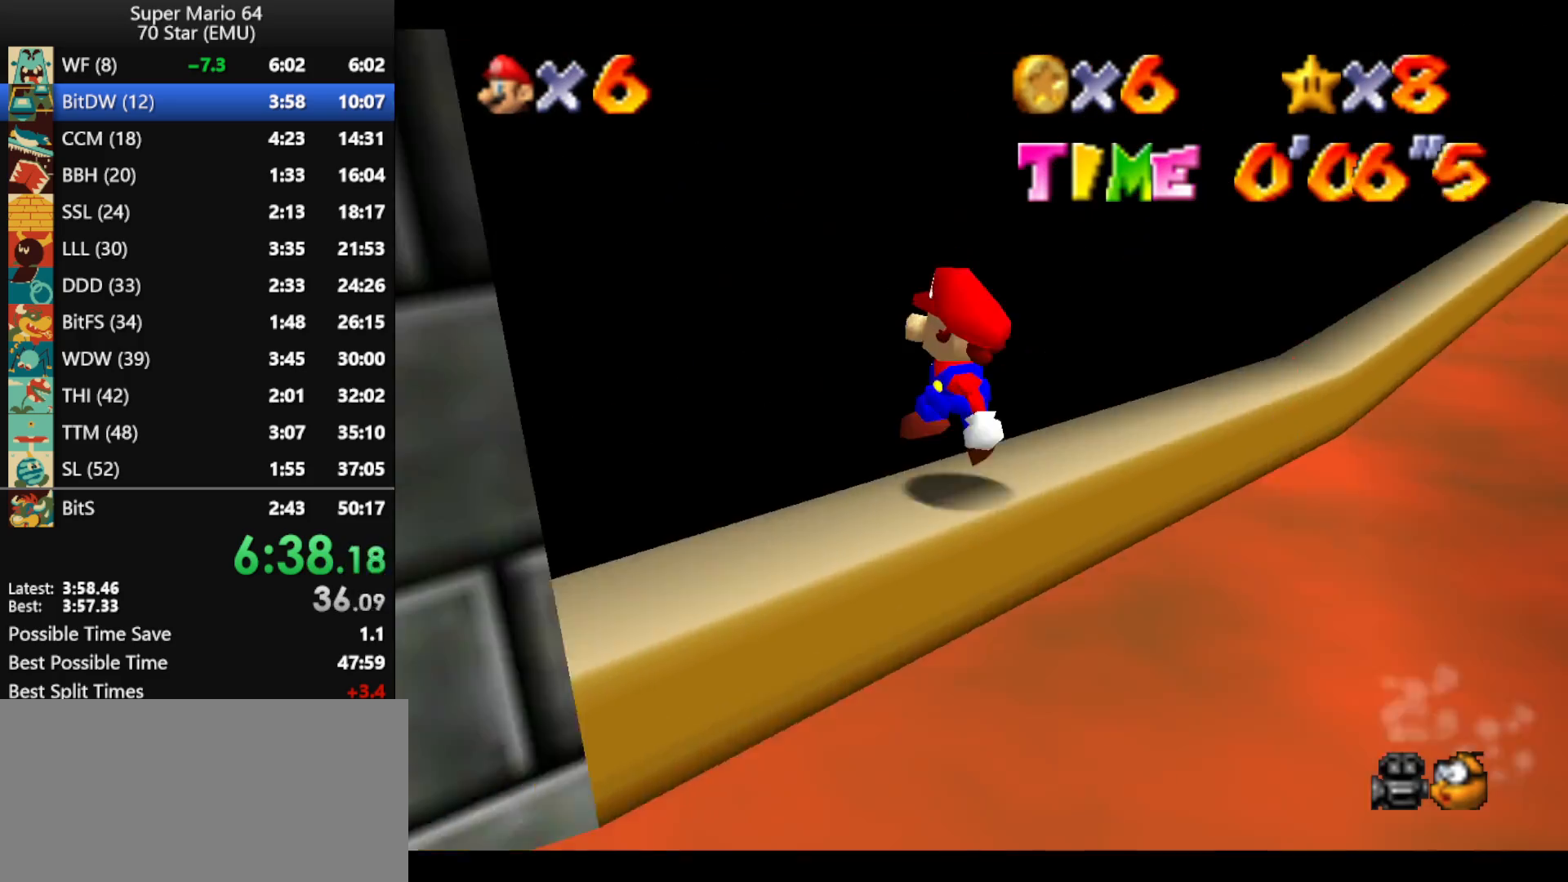
{"buttons": [], "left_stick": "up-left", "events": [[267, "left_stick", "up-left"]]}
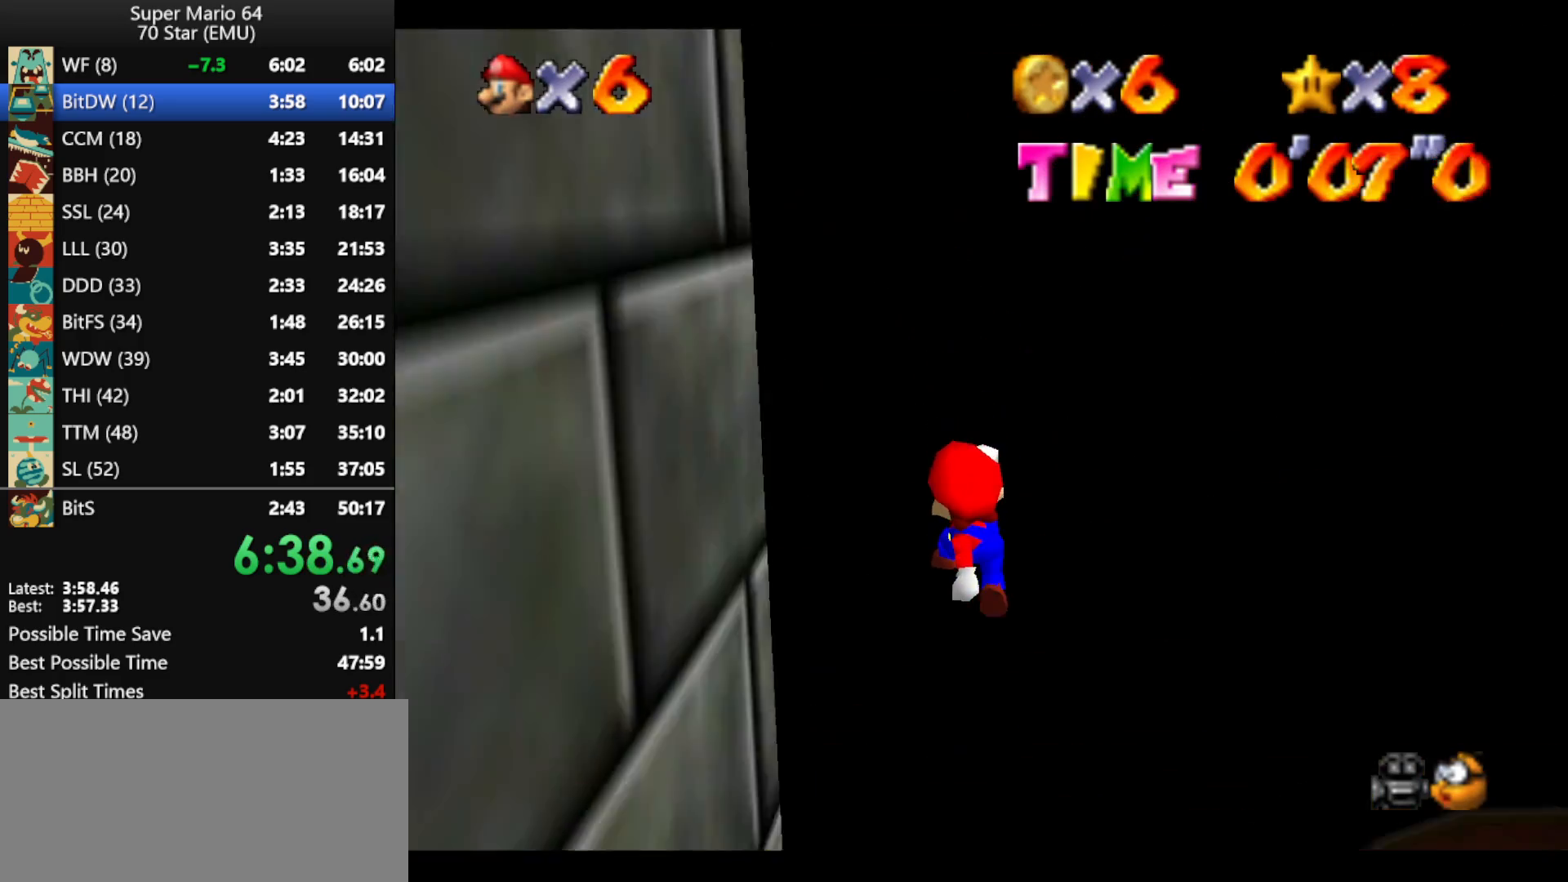
{"buttons": [], "left_stick": "up-left", "events": []}
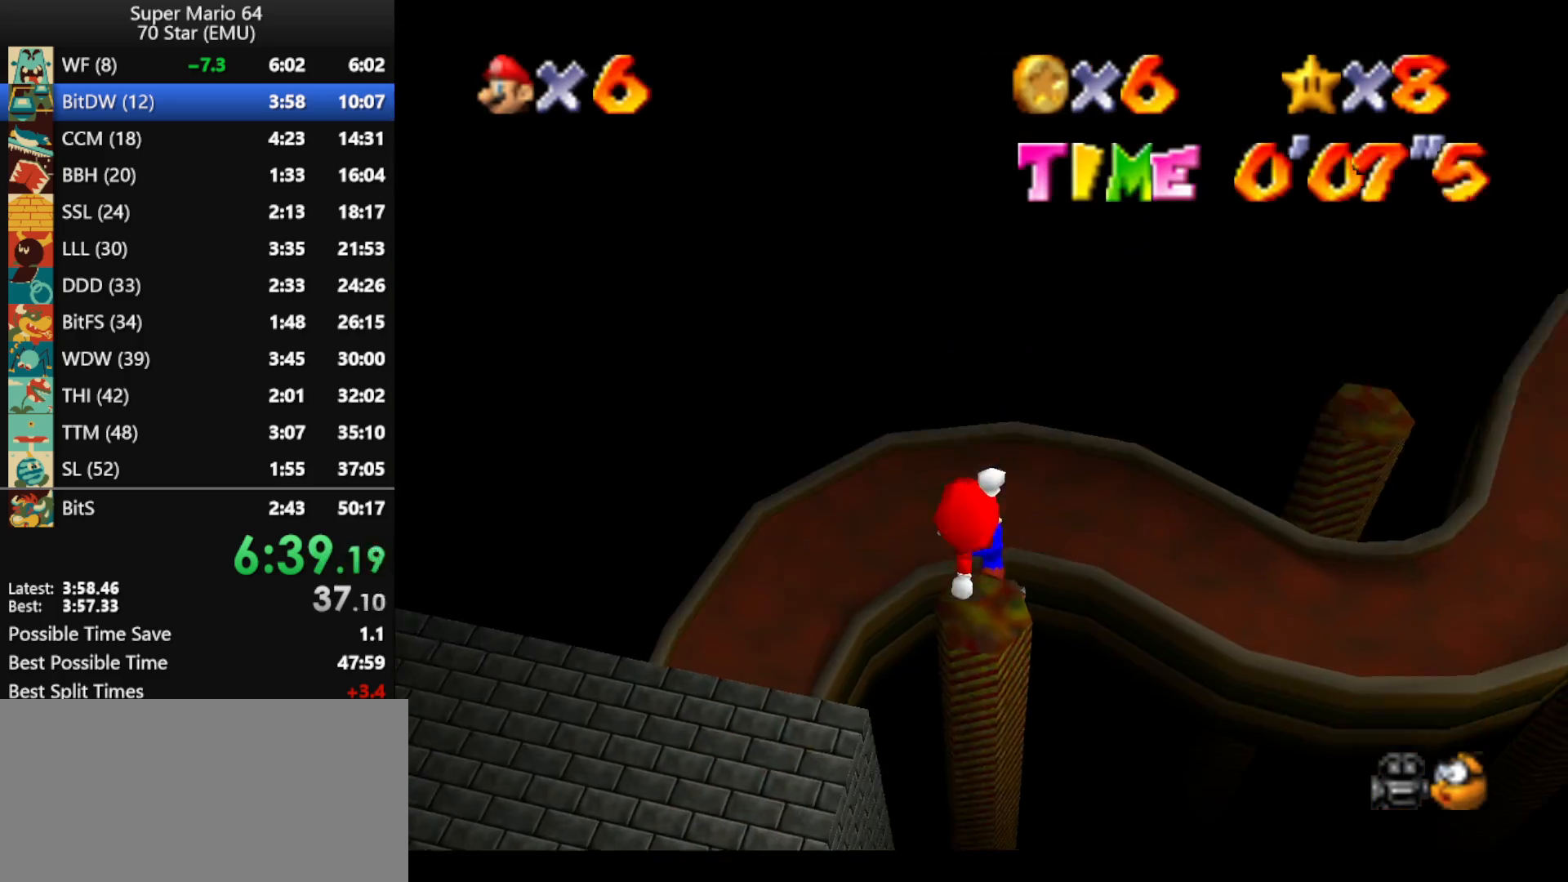
{"buttons": [], "left_stick": "up-left", "events": []}
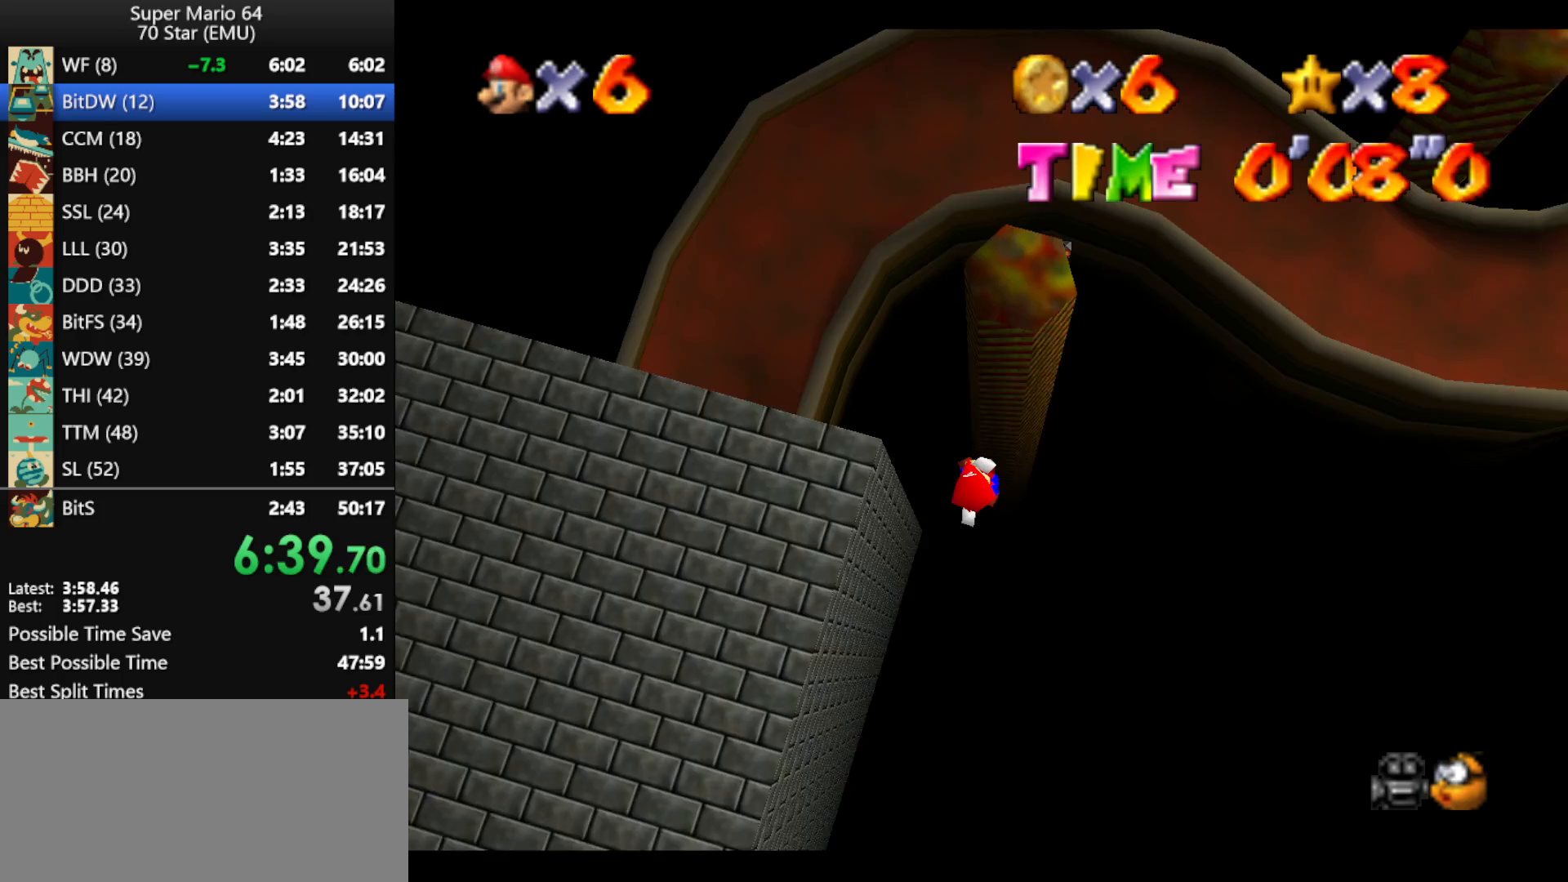
{"buttons": [], "left_stick": "up-left", "events": []}
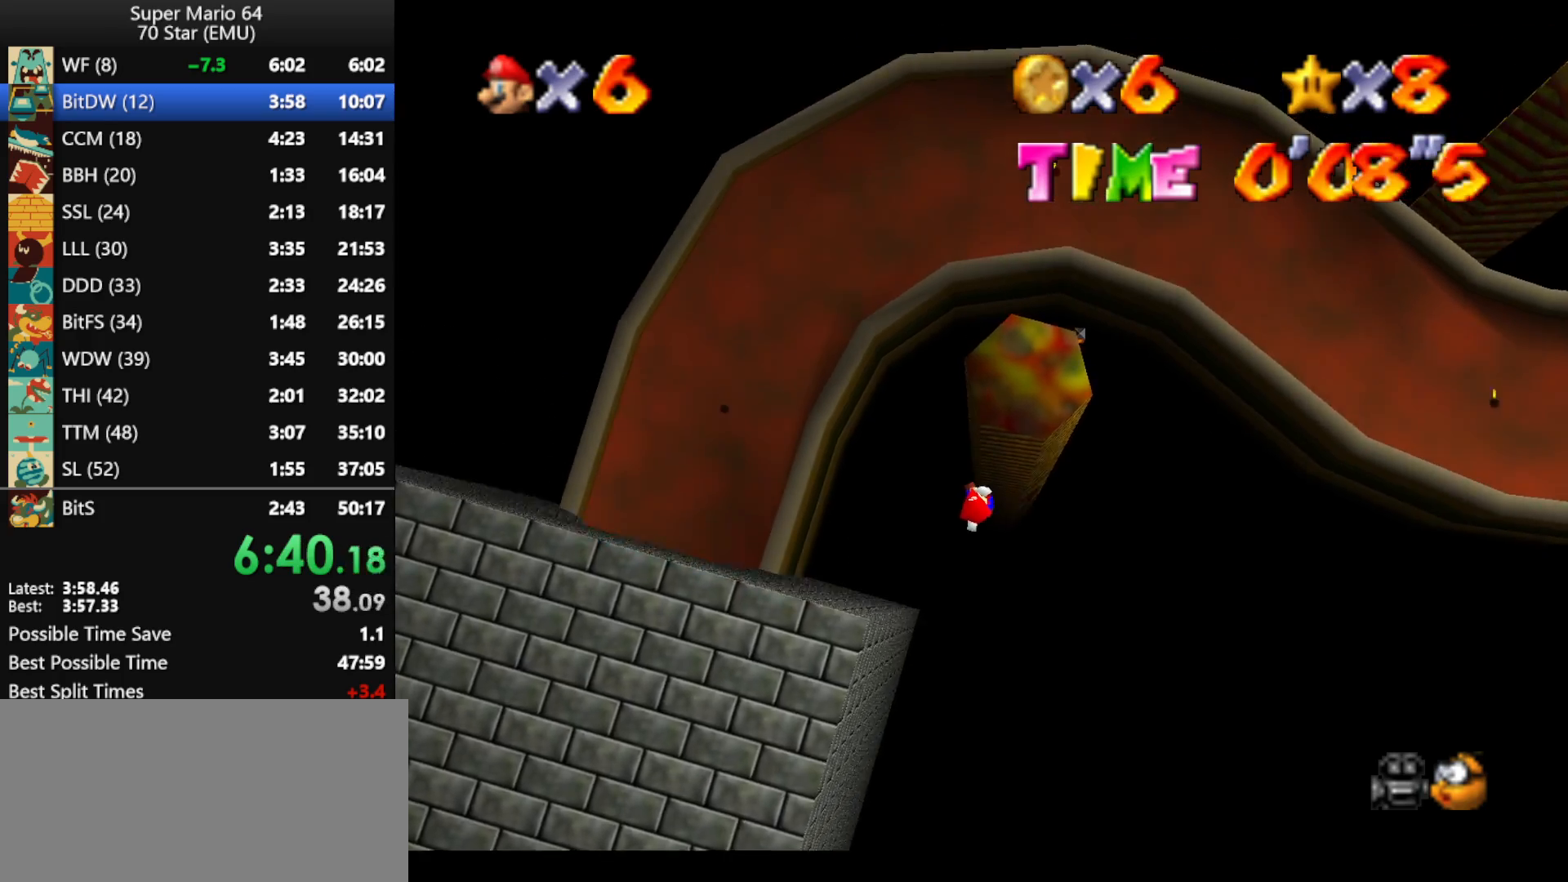
{"buttons": [], "left_stick": "up-left", "events": []}
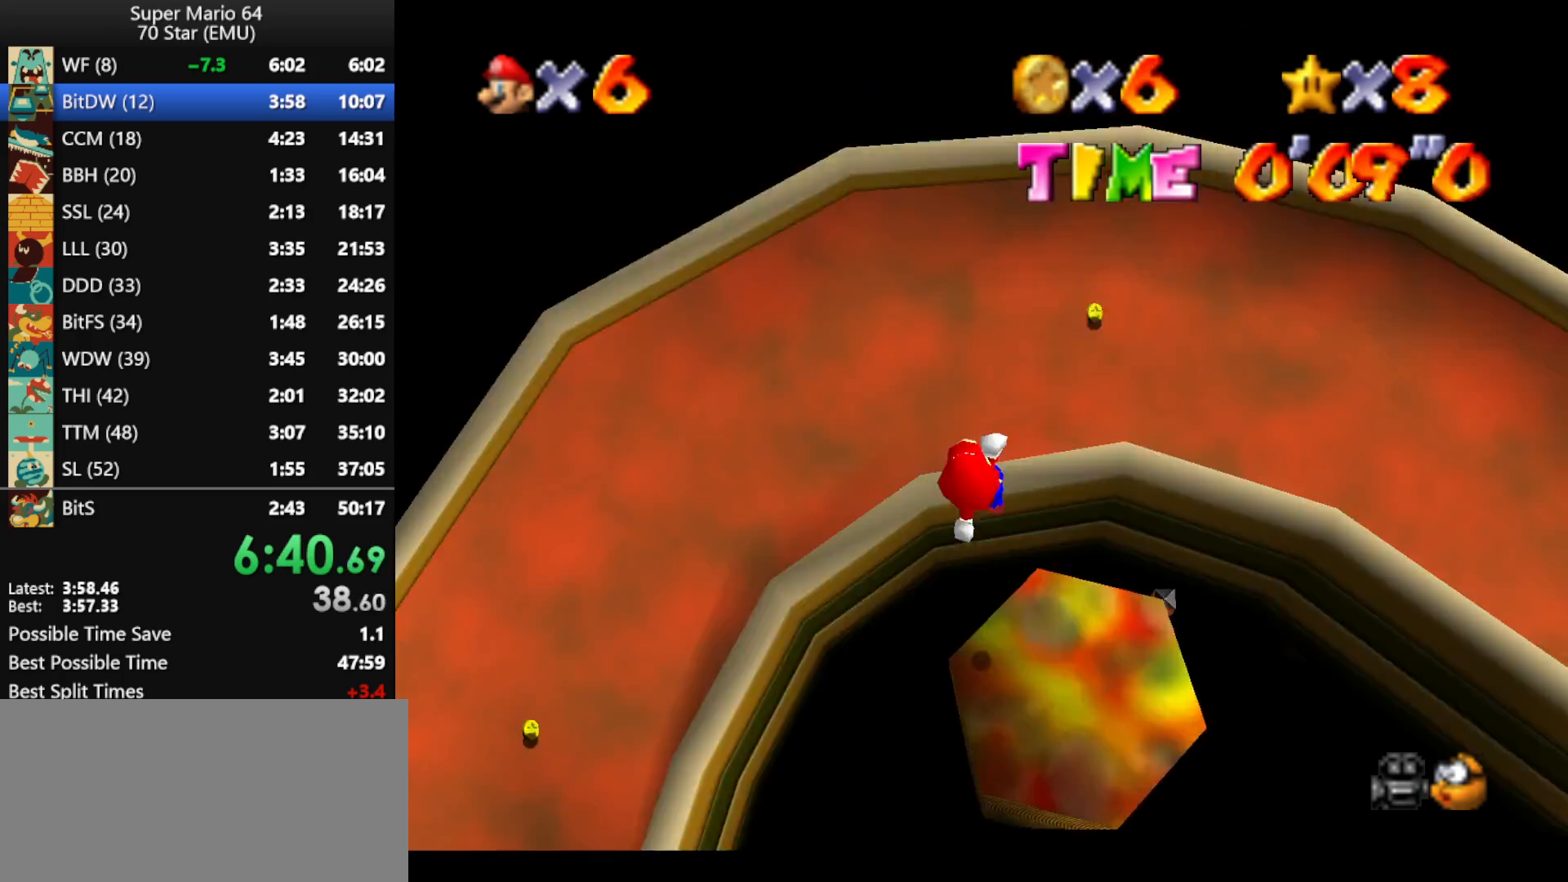
{"buttons": [], "left_stick": "up-left", "events": [[200, "B", "down"], [367, "B", "up"]]}
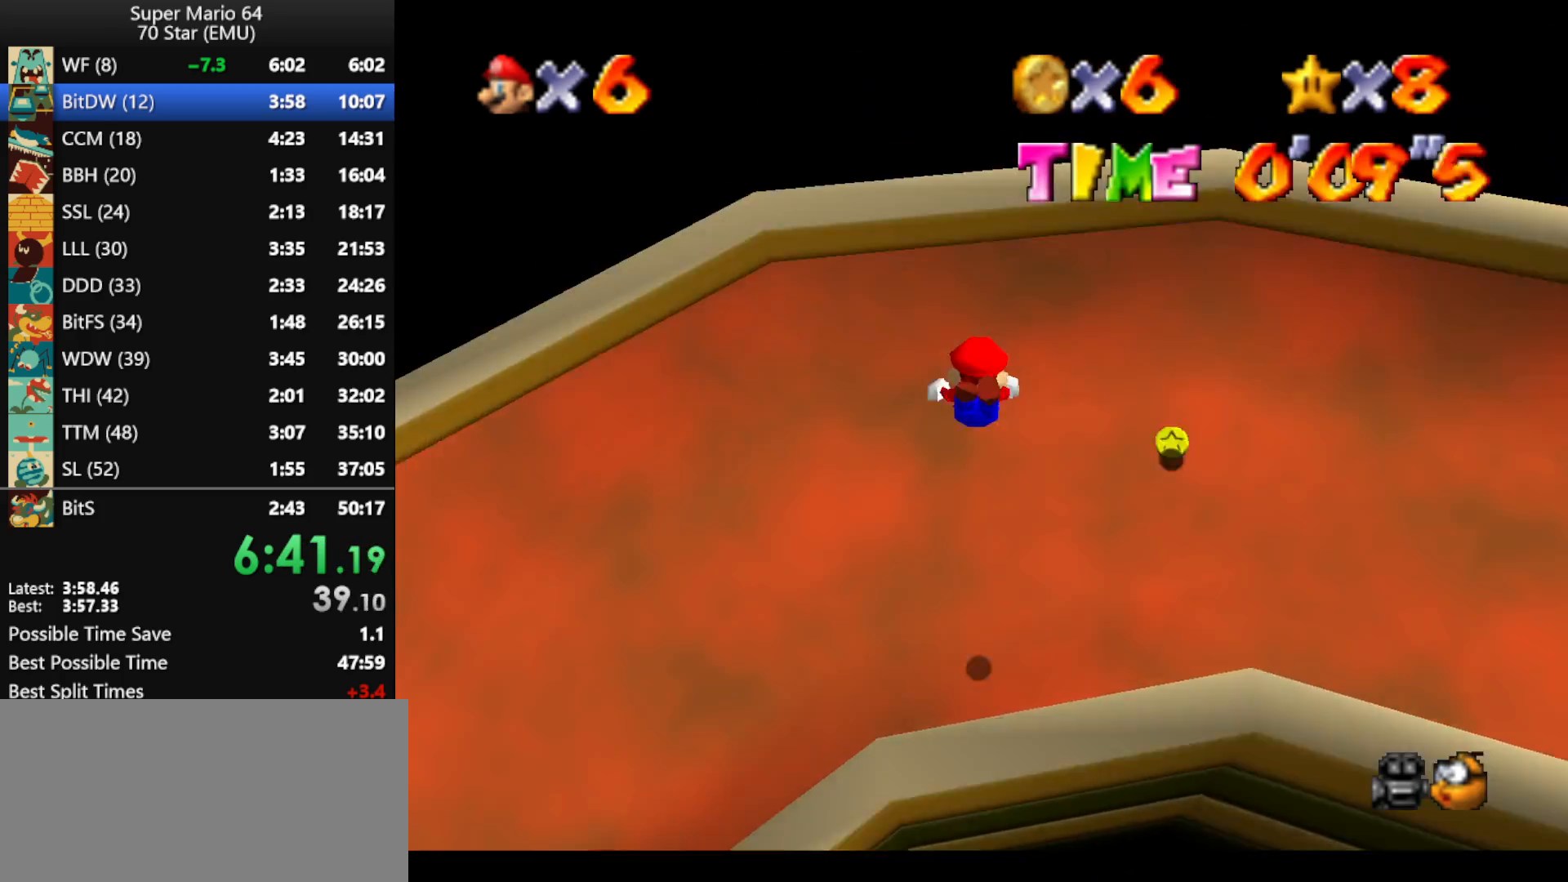
{"buttons": [], "left_stick": "up-left", "events": []}
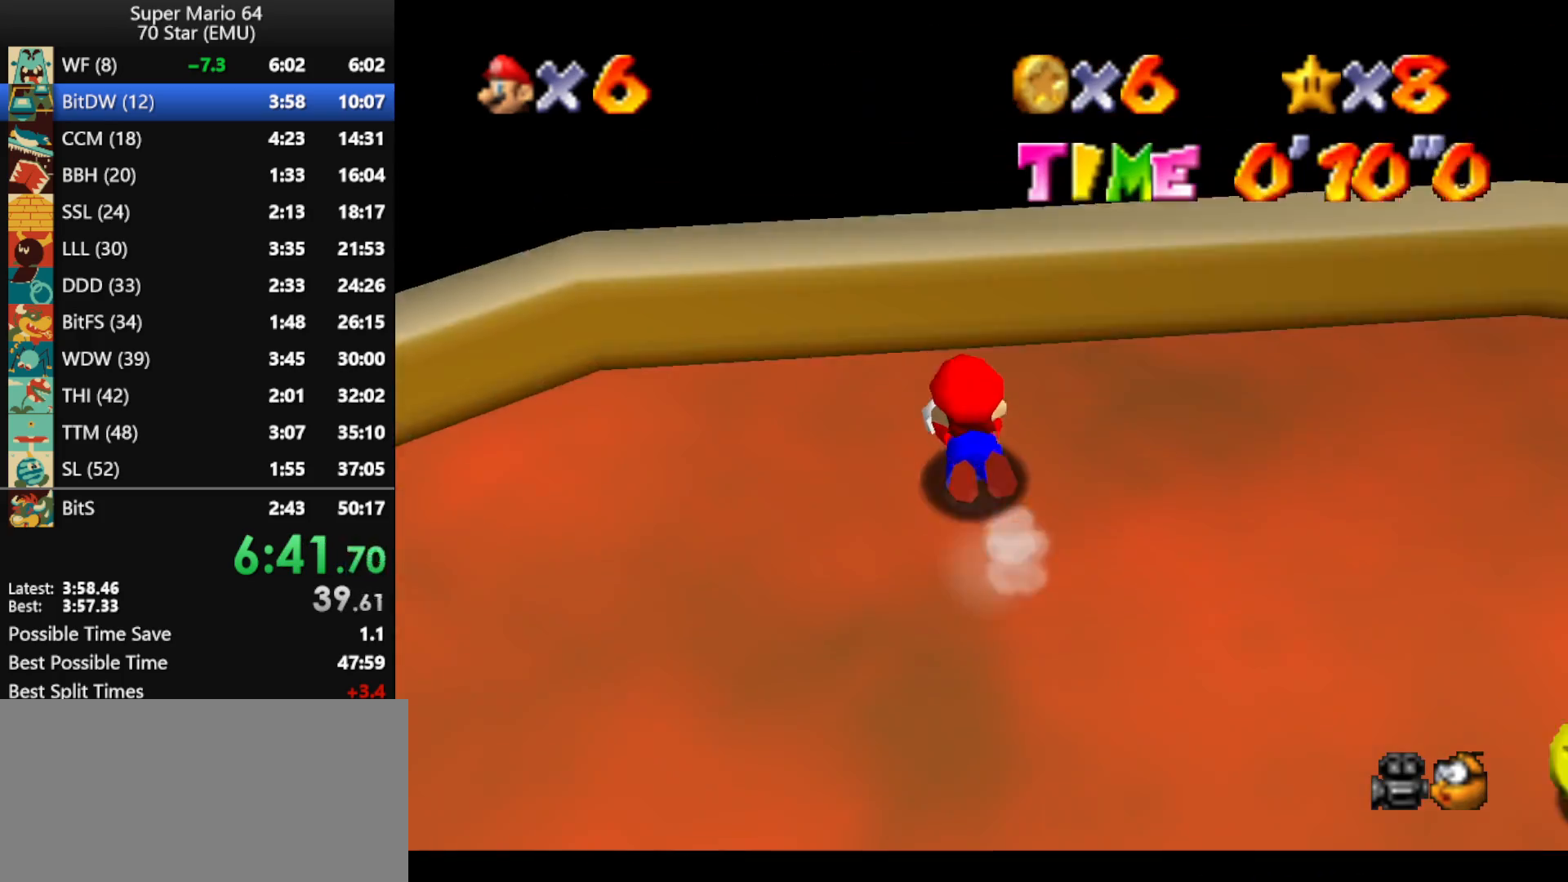
{"buttons": [], "left_stick": "left", "events": [[33, "left_stick", "left"]]}
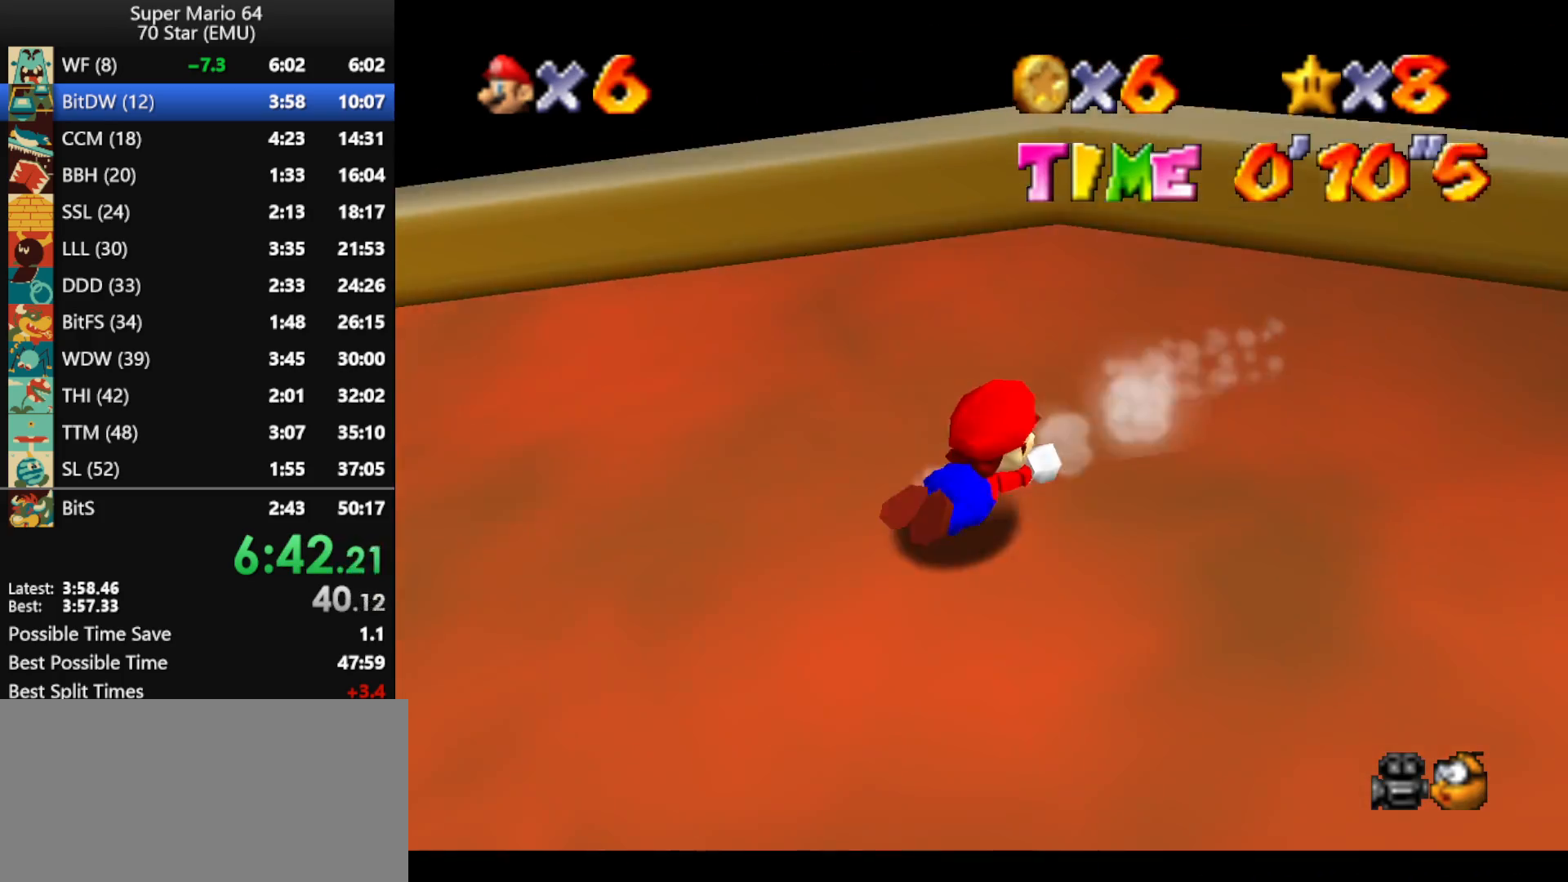
{"buttons": [], "left_stick": "up-left", "events": [[400, "left_stick", "up-left"]]}
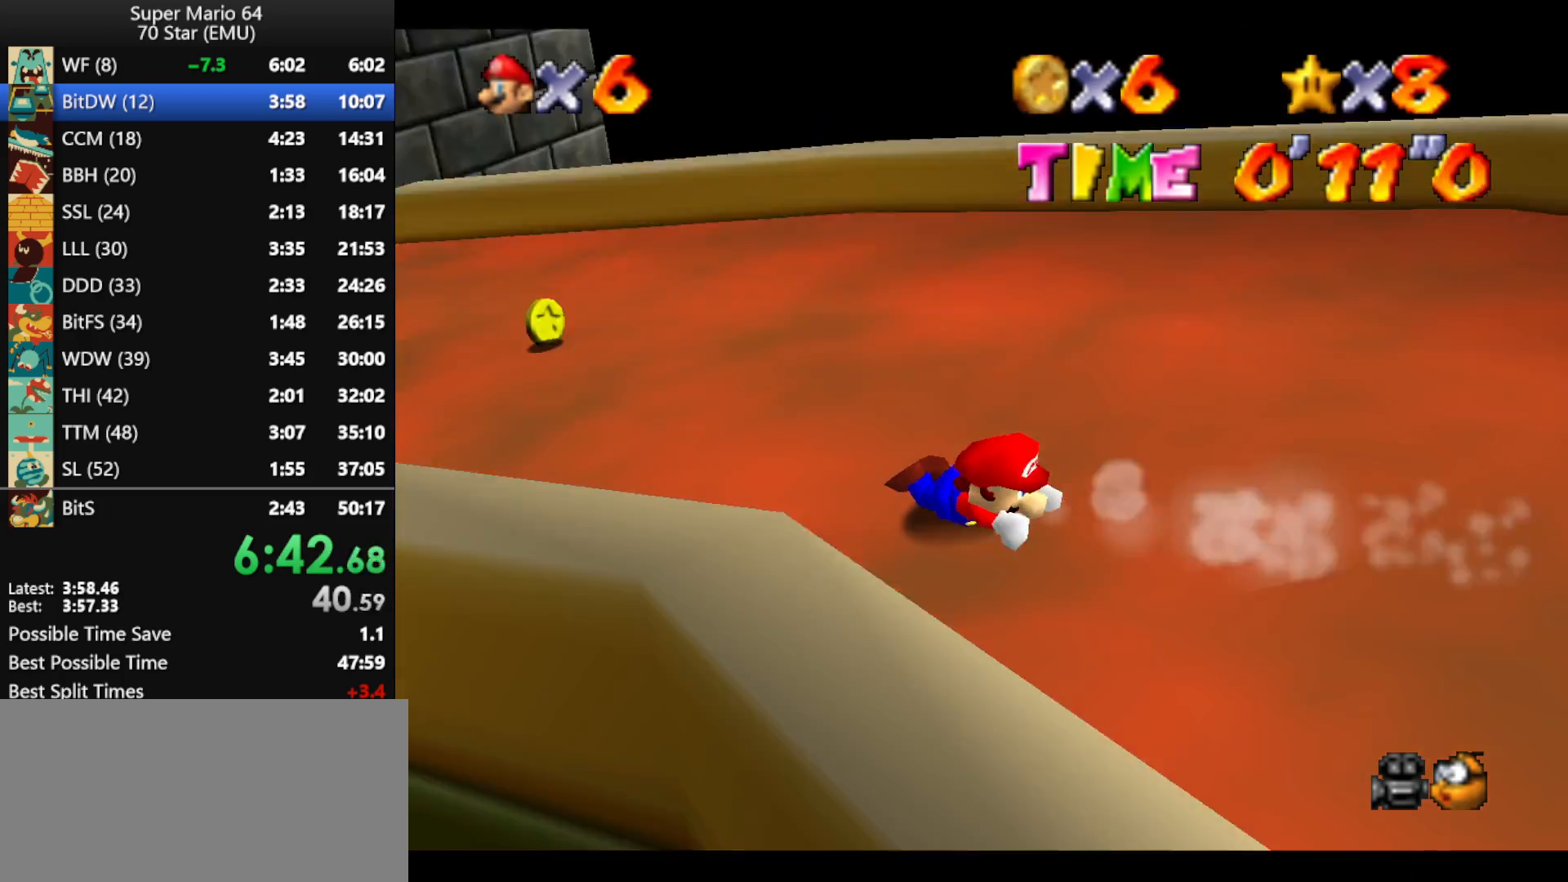
{"buttons": [], "left_stick": "up-left", "events": []}
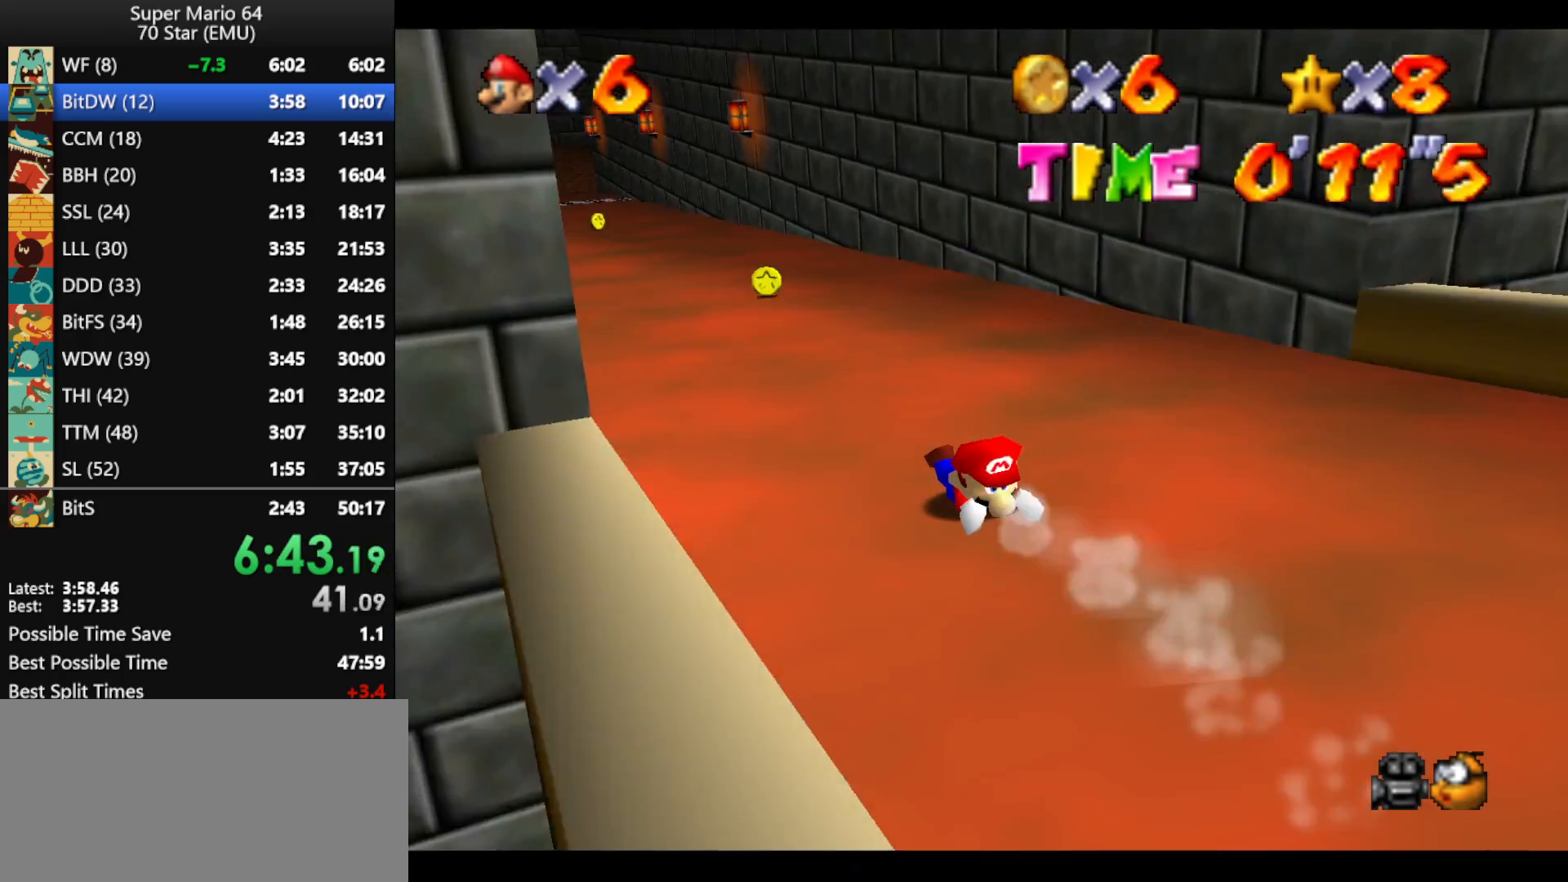
{"buttons": [], "left_stick": "up", "events": [[367, "left_stick", "up"]]}
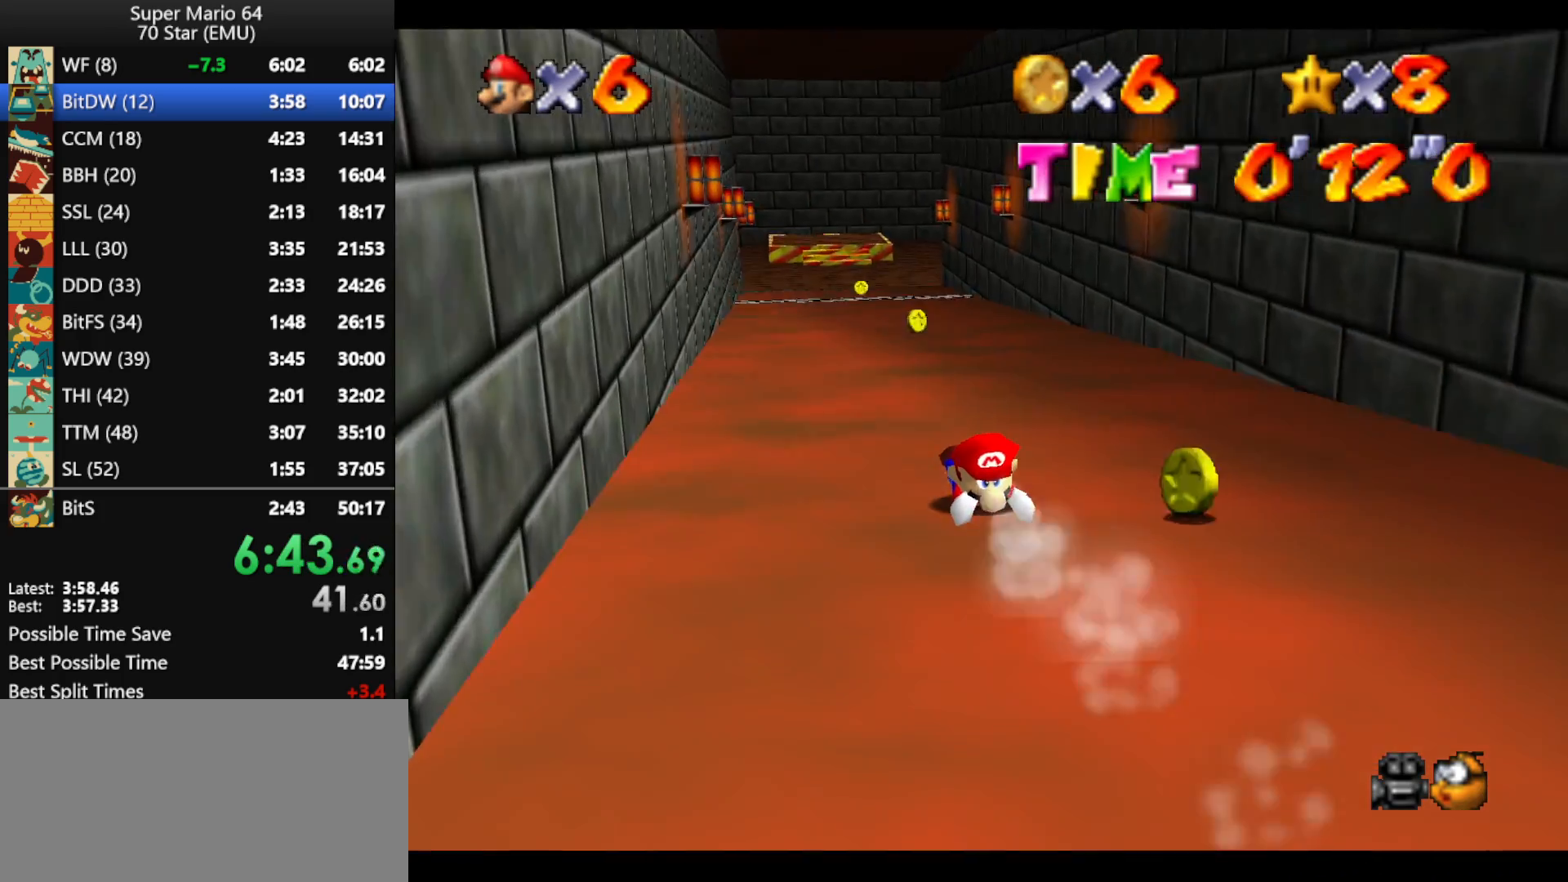
{"buttons": [], "left_stick": "up", "events": []}
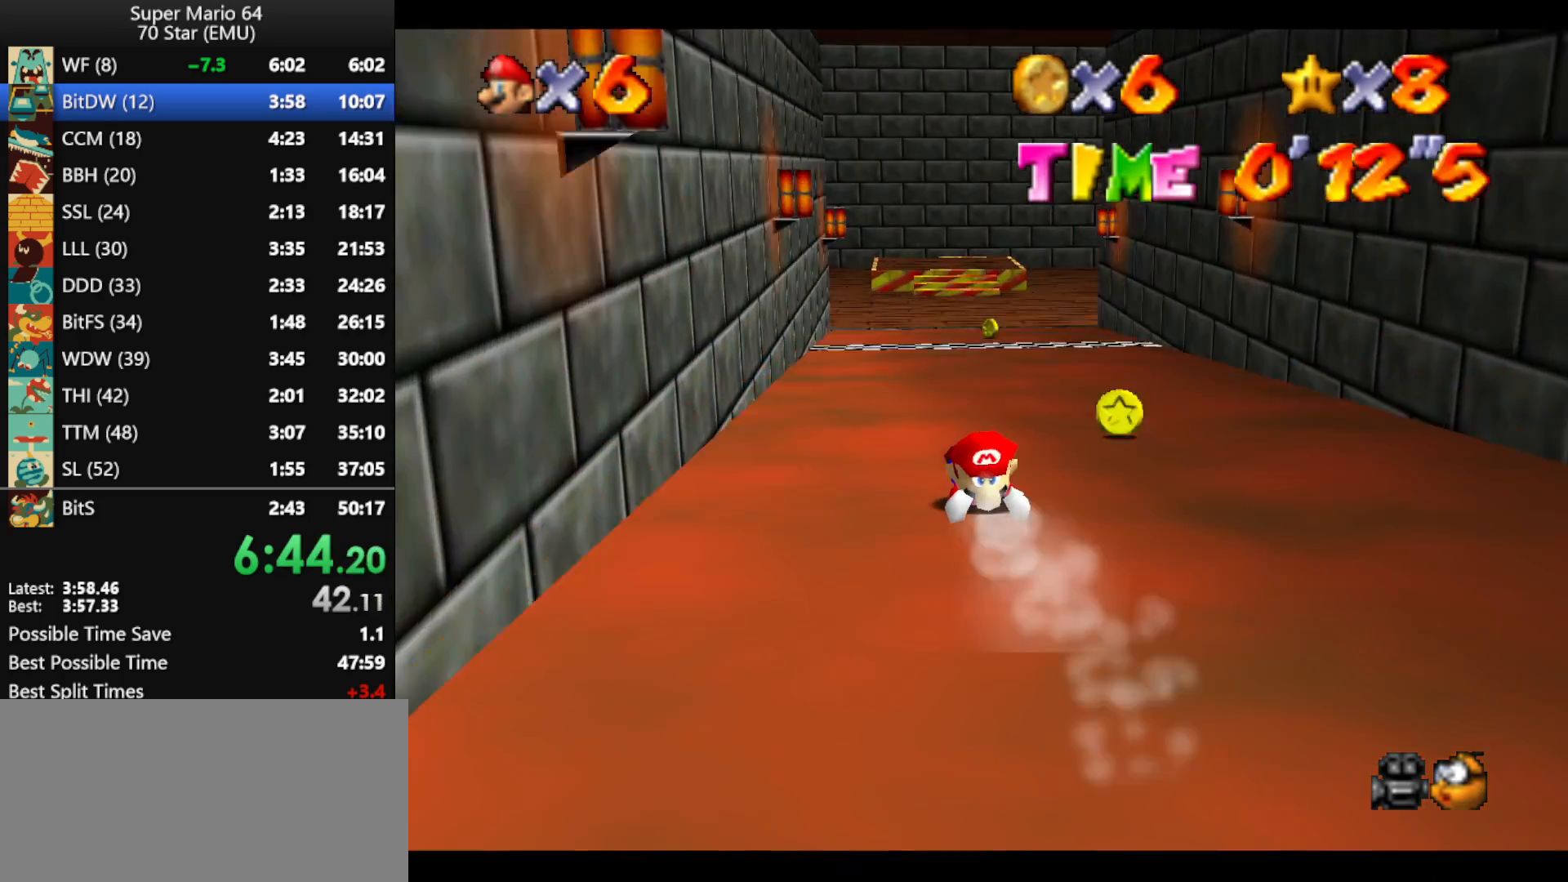
{"buttons": [], "left_stick": "up", "events": []}
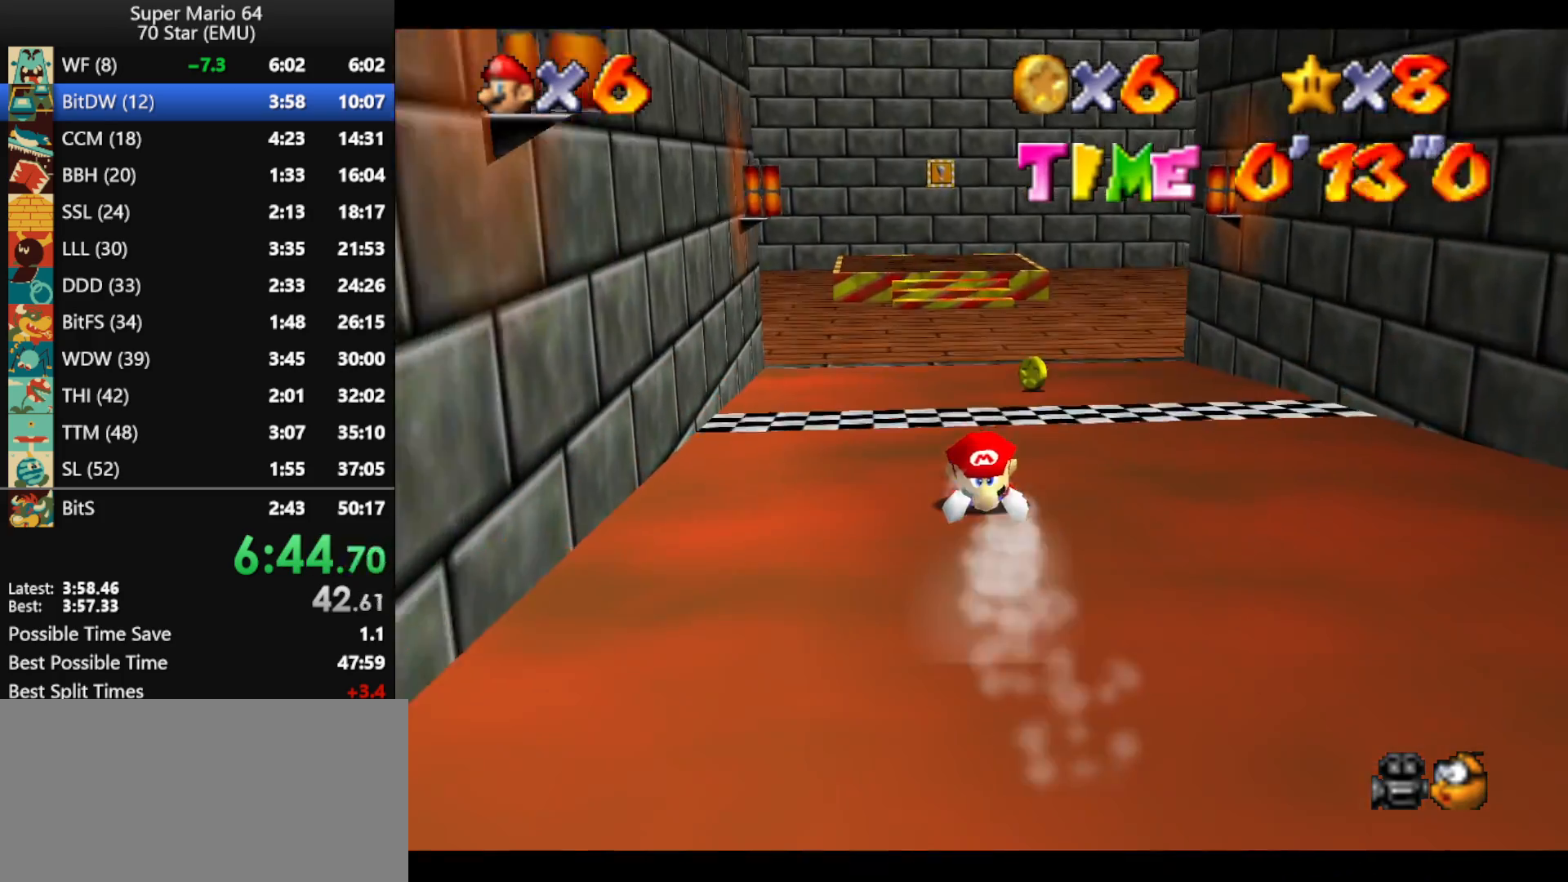
{"buttons": [], "left_stick": "up", "events": []}
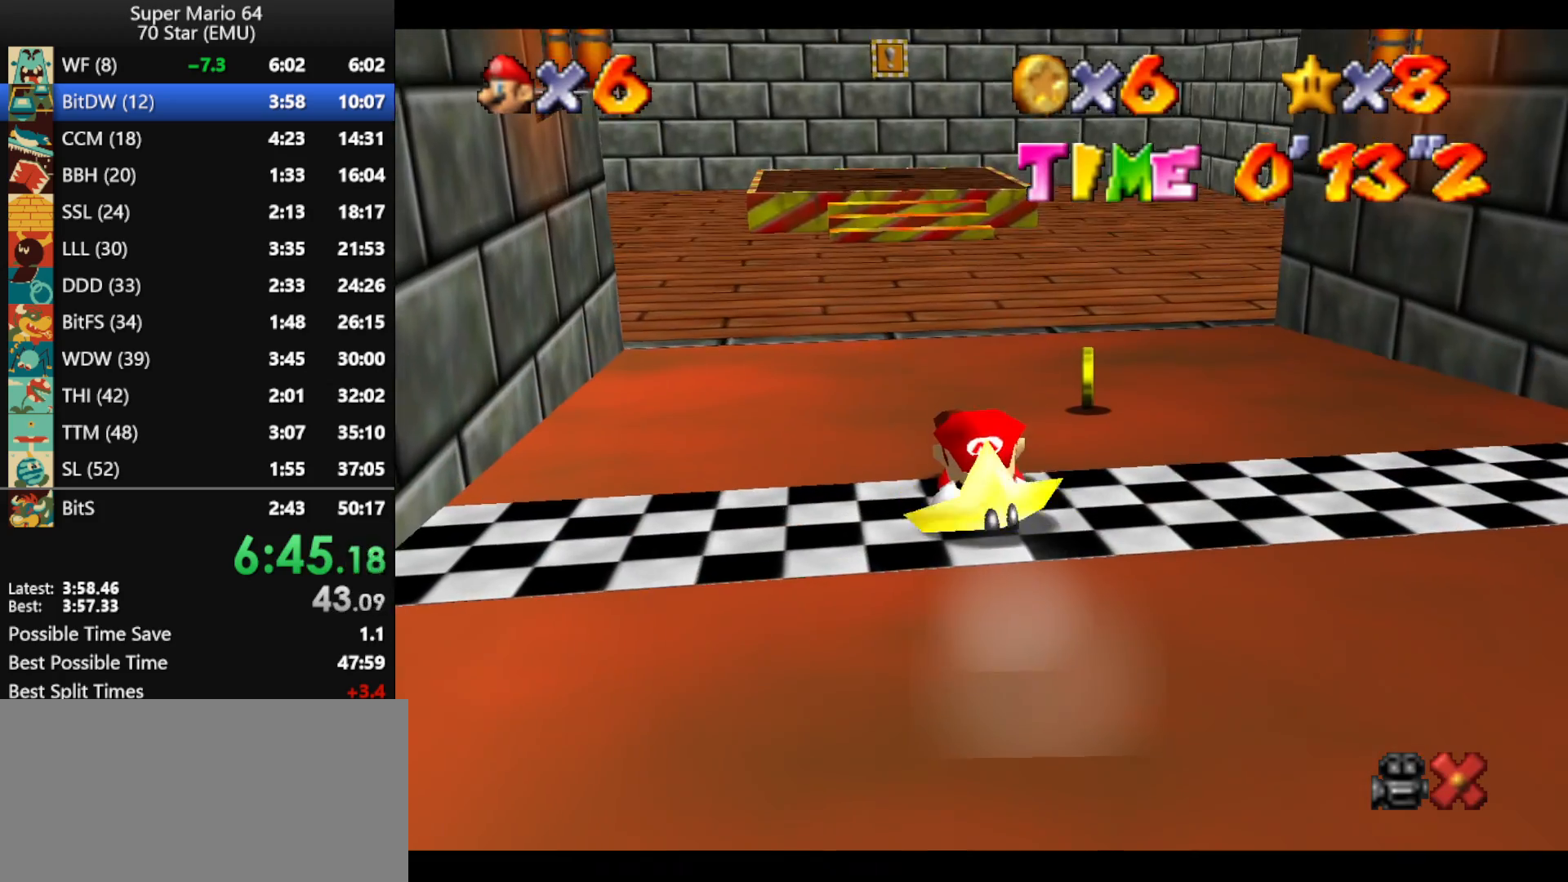
{"buttons": [], "left_stick": "center", "events": [[367, "left_stick", "center"]]}
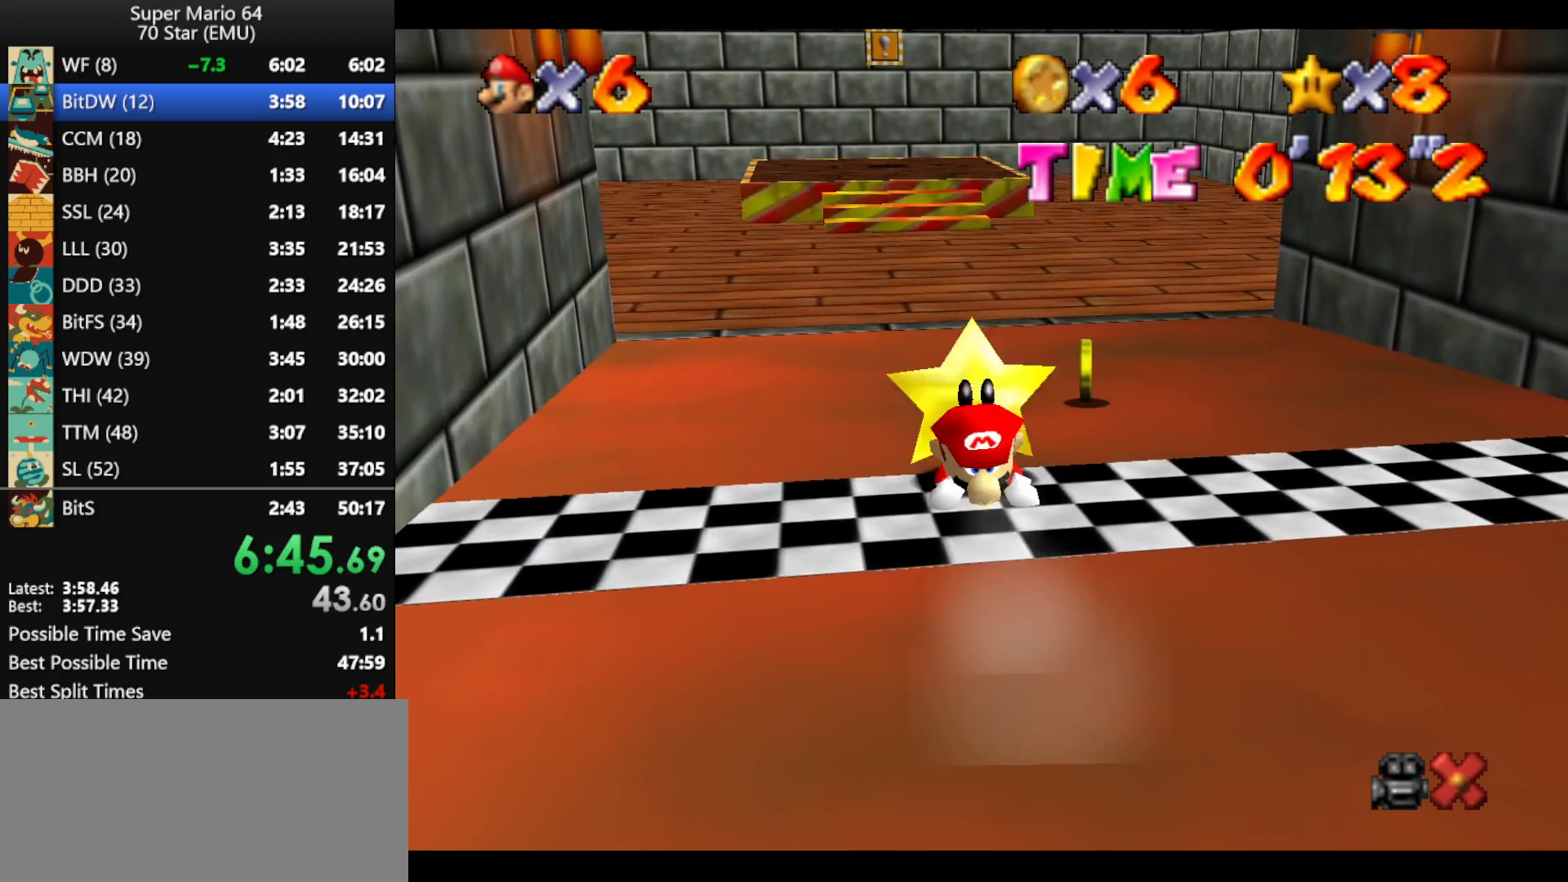
{"buttons": [], "left_stick": "center", "events": []}
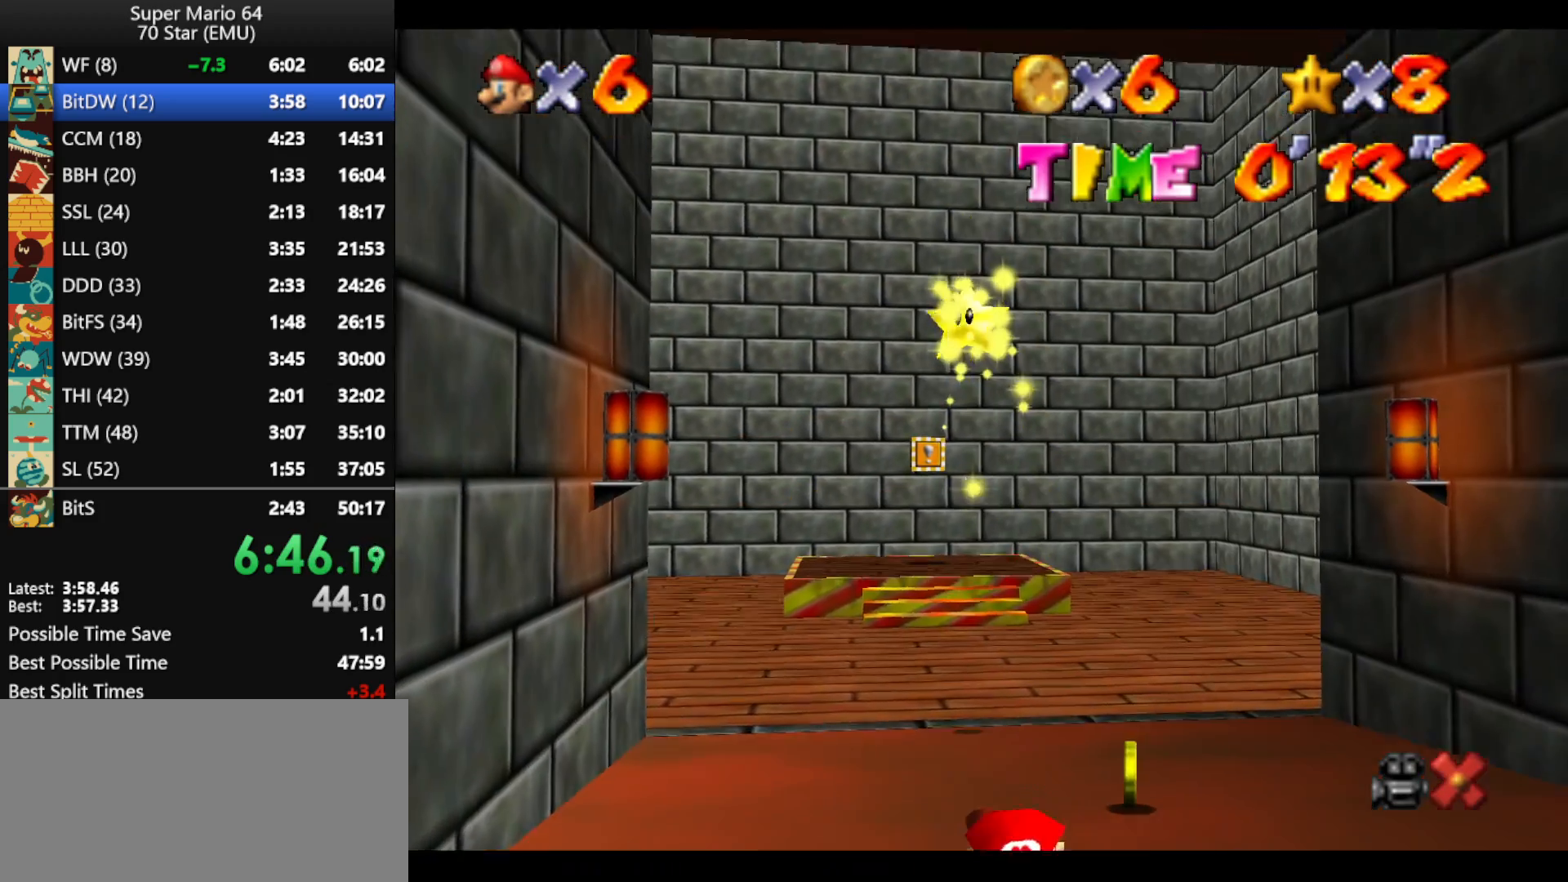
{"buttons": [], "left_stick": "center", "events": []}